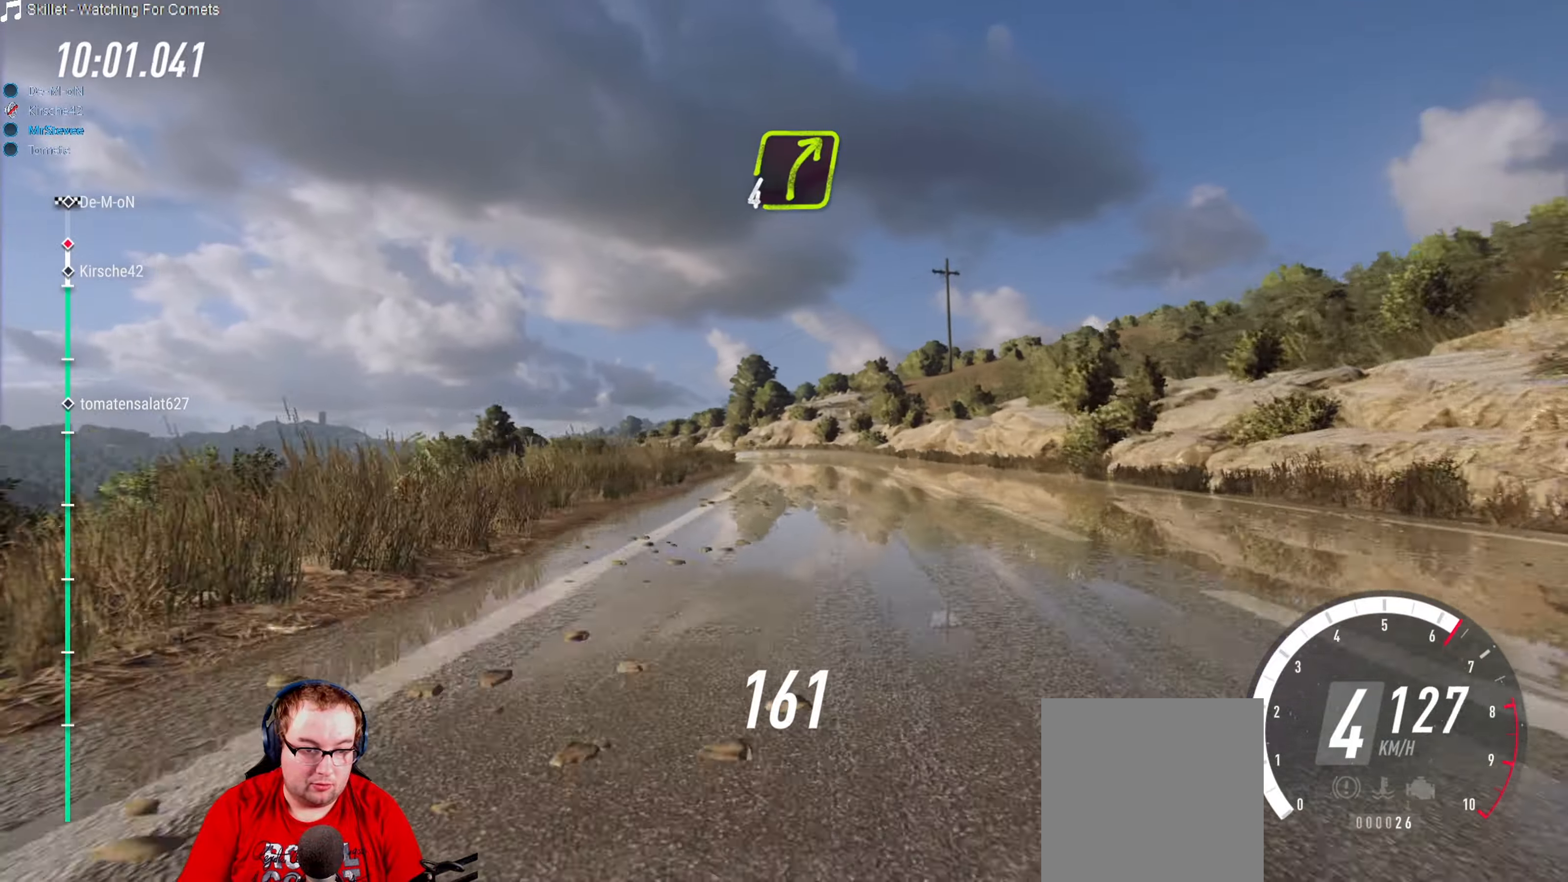
Gameplay with a controller (Xbox layout); each line is a JSON object with the inputs held at the frame after it. "events" lists button and stick changes between this image and that frame as [ms after this image, input, new state], when the widget could be followed in between. Not read: L3 R3.
{"buttons": [], "left_stick": "center", "right_stick": "center", "events": [[117, "left_stick", "down-left"], [200, "R2", "up"], [417, "left_stick", "center"]]}
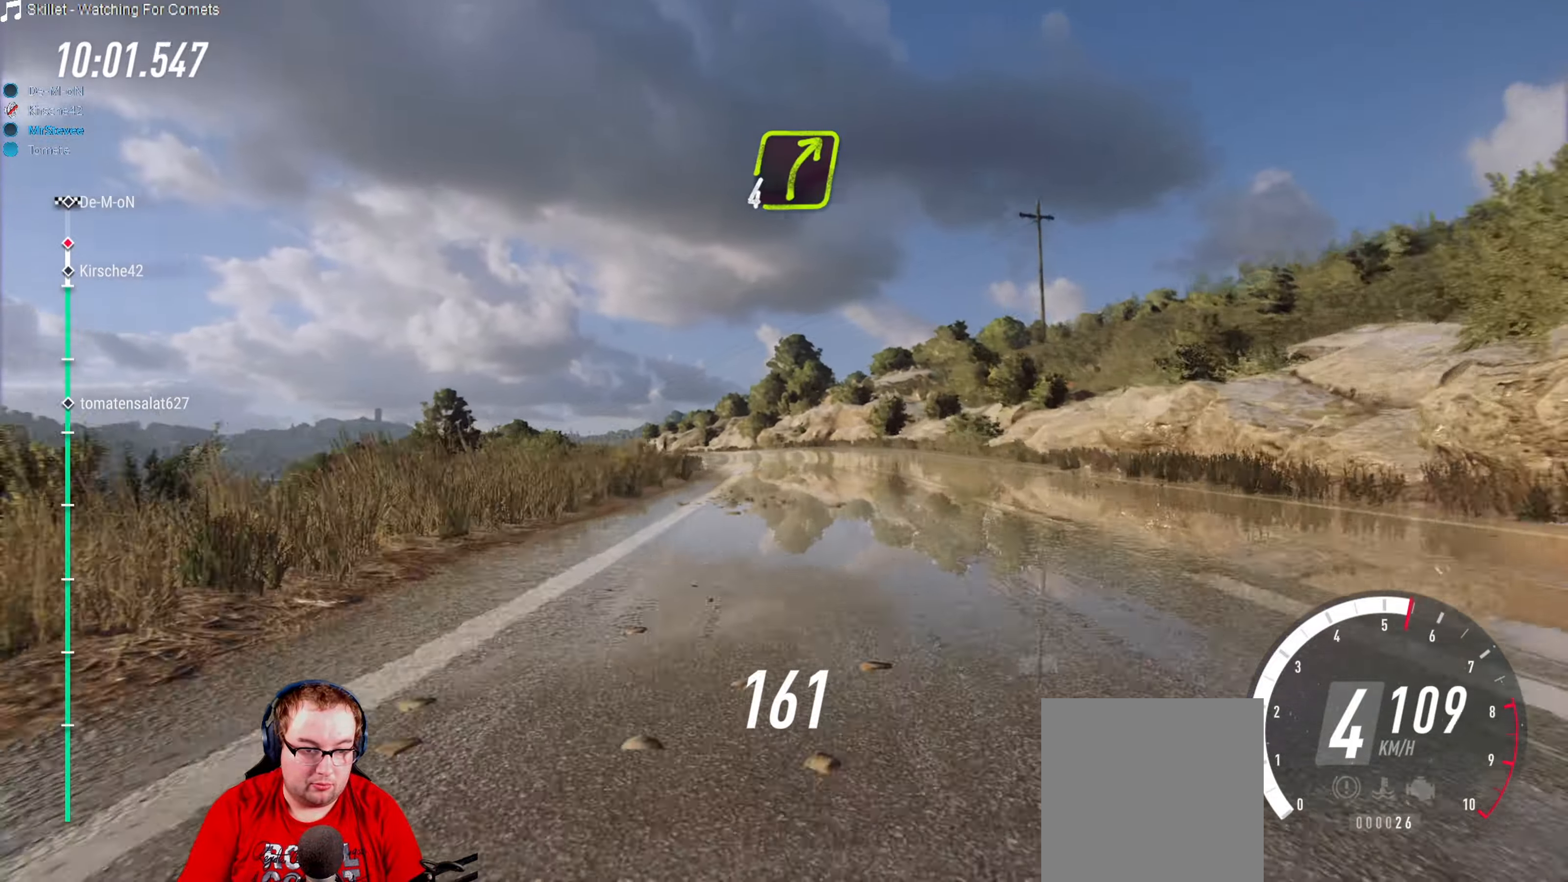
{"buttons": [], "left_stick": "down-left", "right_stick": "center", "events": [[100, "R2", "down"], [100, "left_stick", "down-left"], [250, "L2", "down"], [267, "R2", "up"], [367, "R2", "down"], [383, "L2", "up"], [500, "R2", "up"]]}
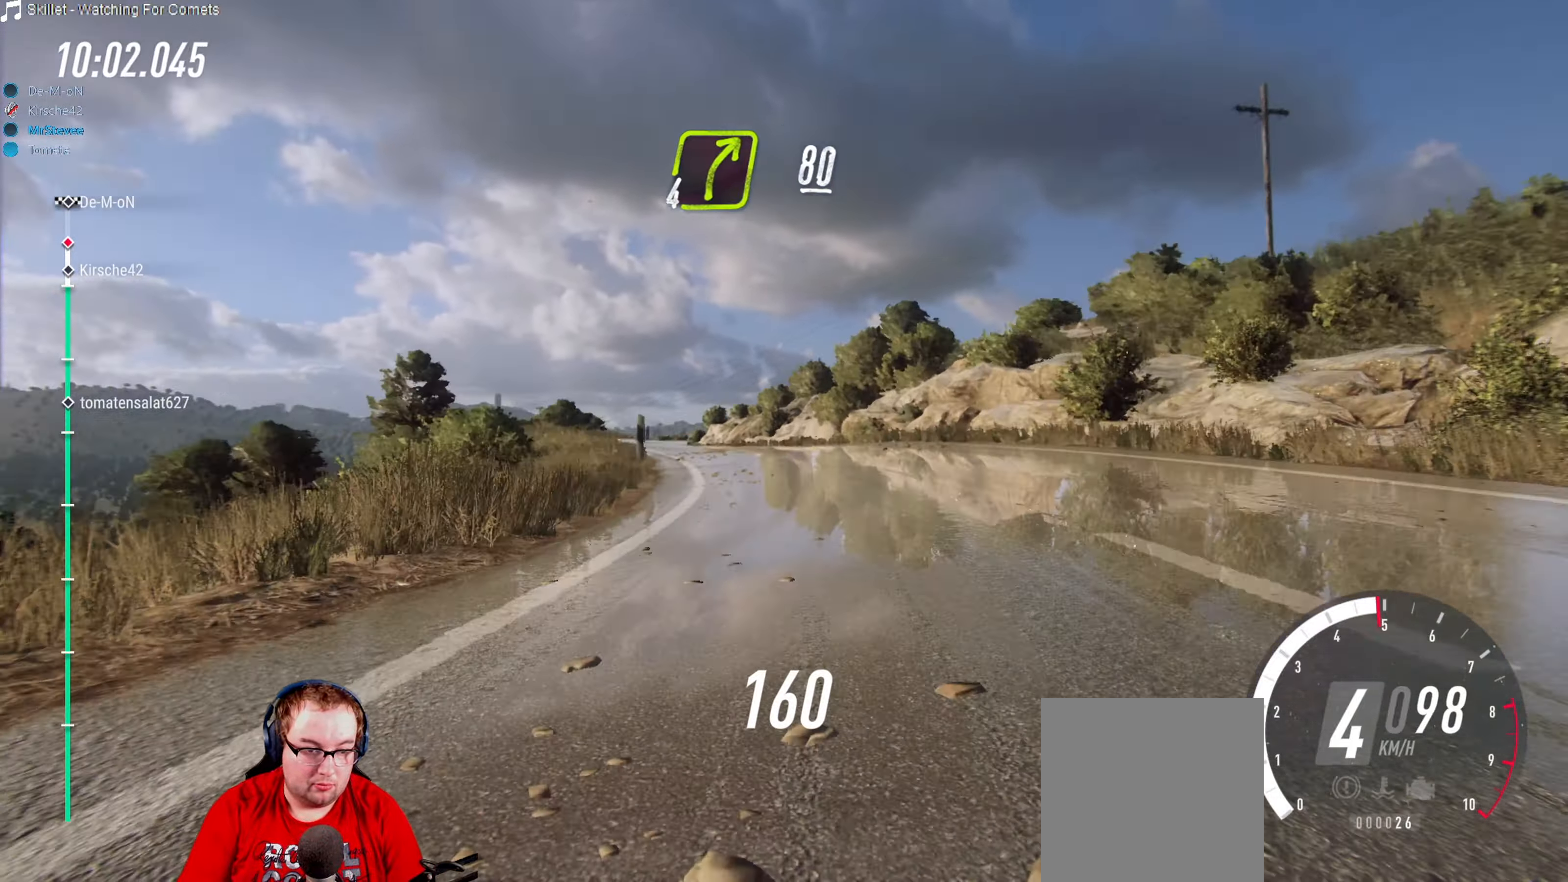
{"buttons": ["R2"], "left_stick": "right", "right_stick": "center", "events": [[17, "R2", "down"], [217, "left_stick", "center"], [483, "left_stick", "right"]]}
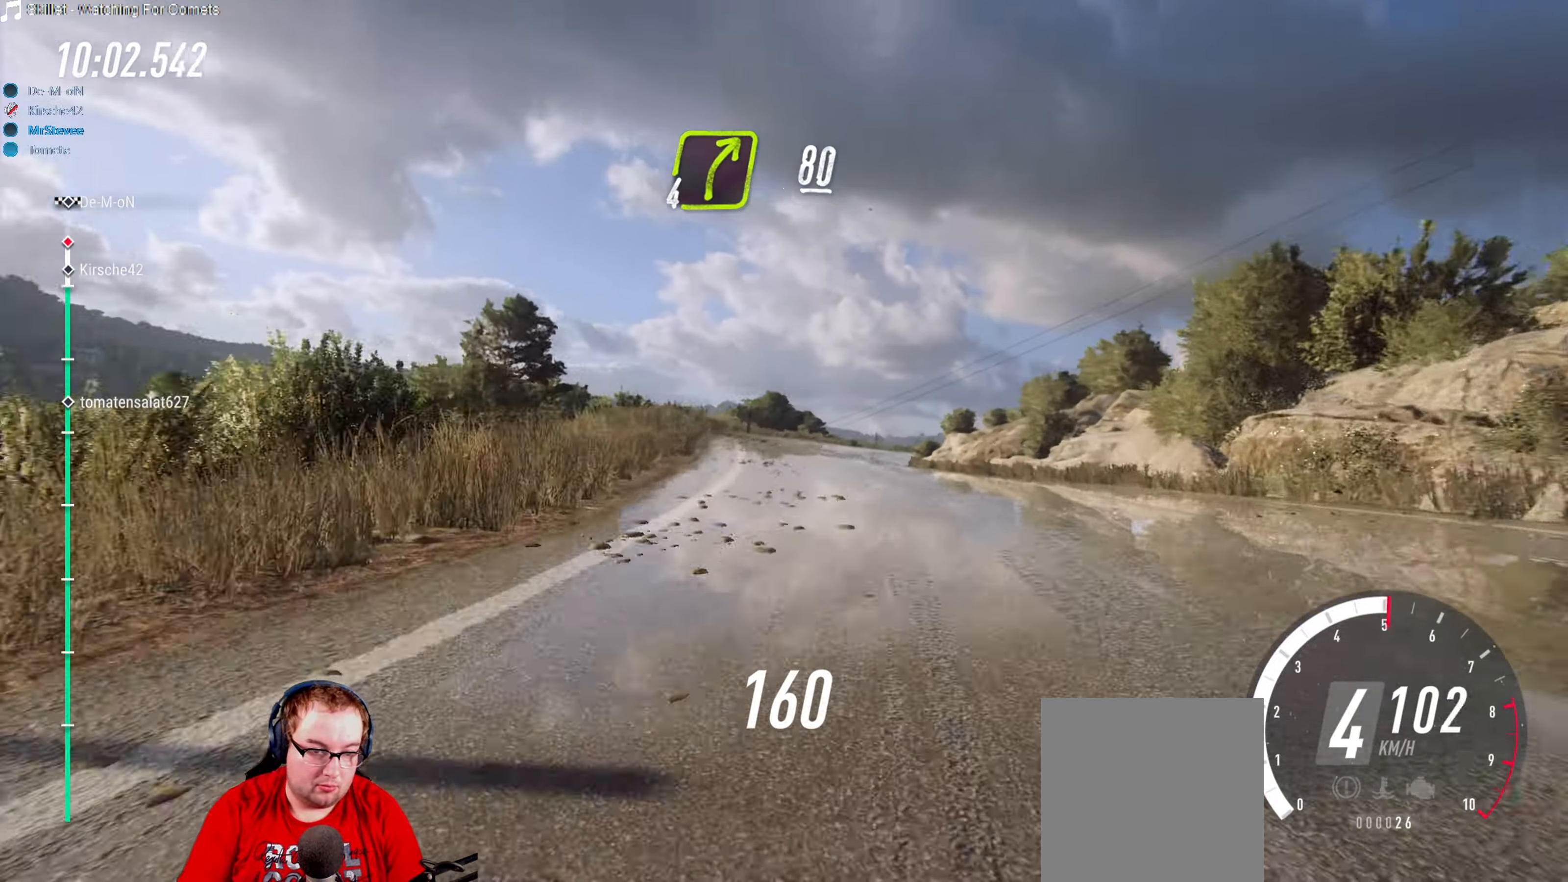
{"buttons": [], "left_stick": "center", "right_stick": "center", "events": [[233, "left_stick", "center"], [350, "left_stick", "down-left"], [417, "R2", "up"], [483, "left_stick", "center"]]}
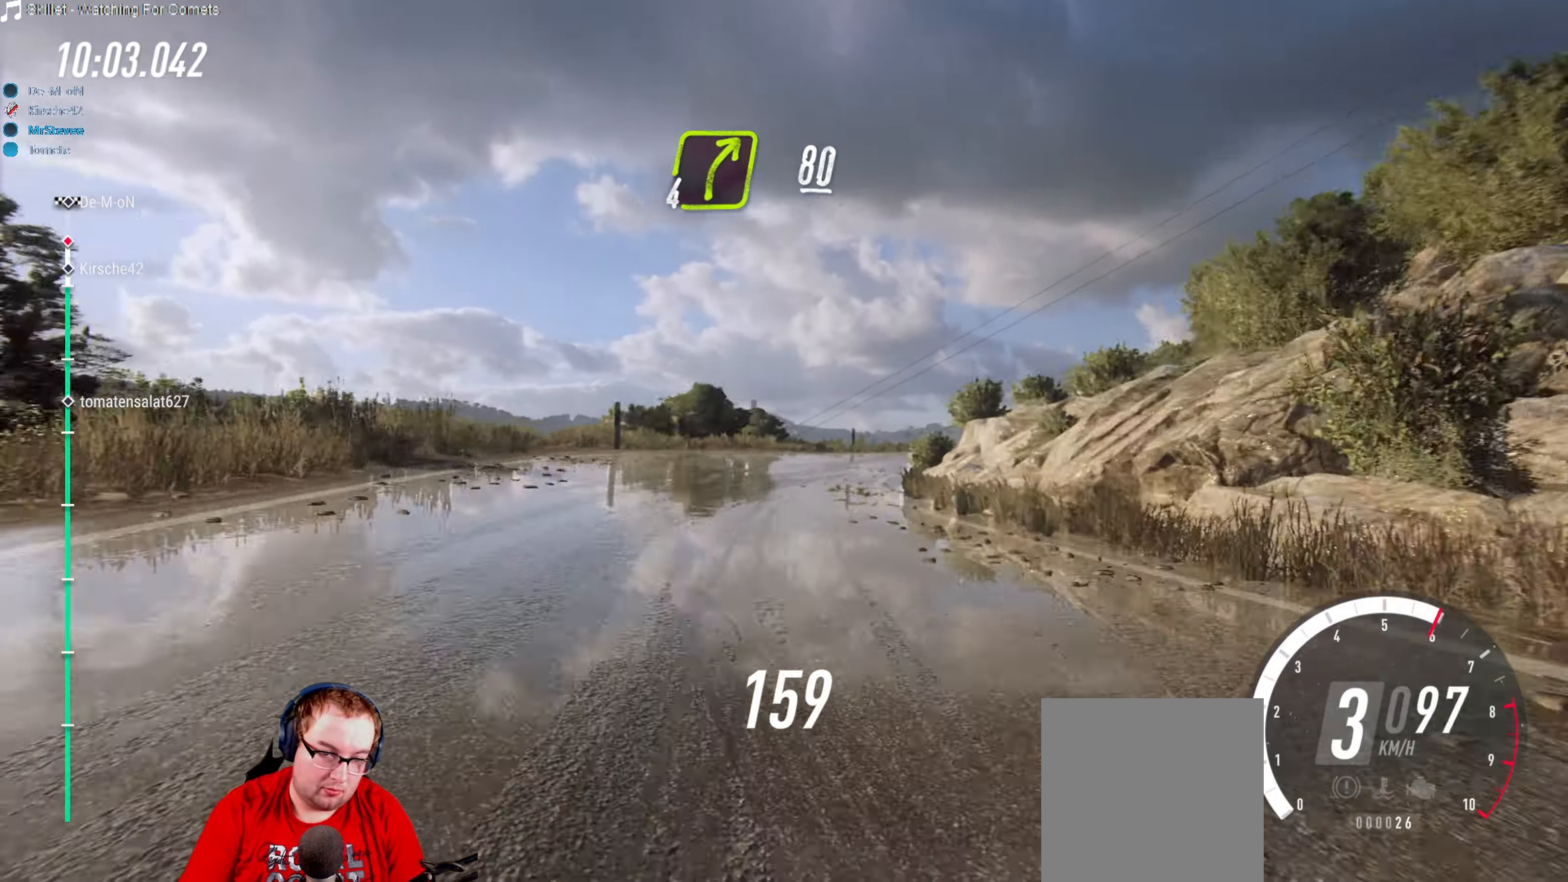
{"buttons": ["L2"], "left_stick": "right", "right_stick": "center", "events": [[167, "L2", "down"], [200, "left_stick", "right"], [367, "left_stick", "center"], [500, "left_stick", "right"]]}
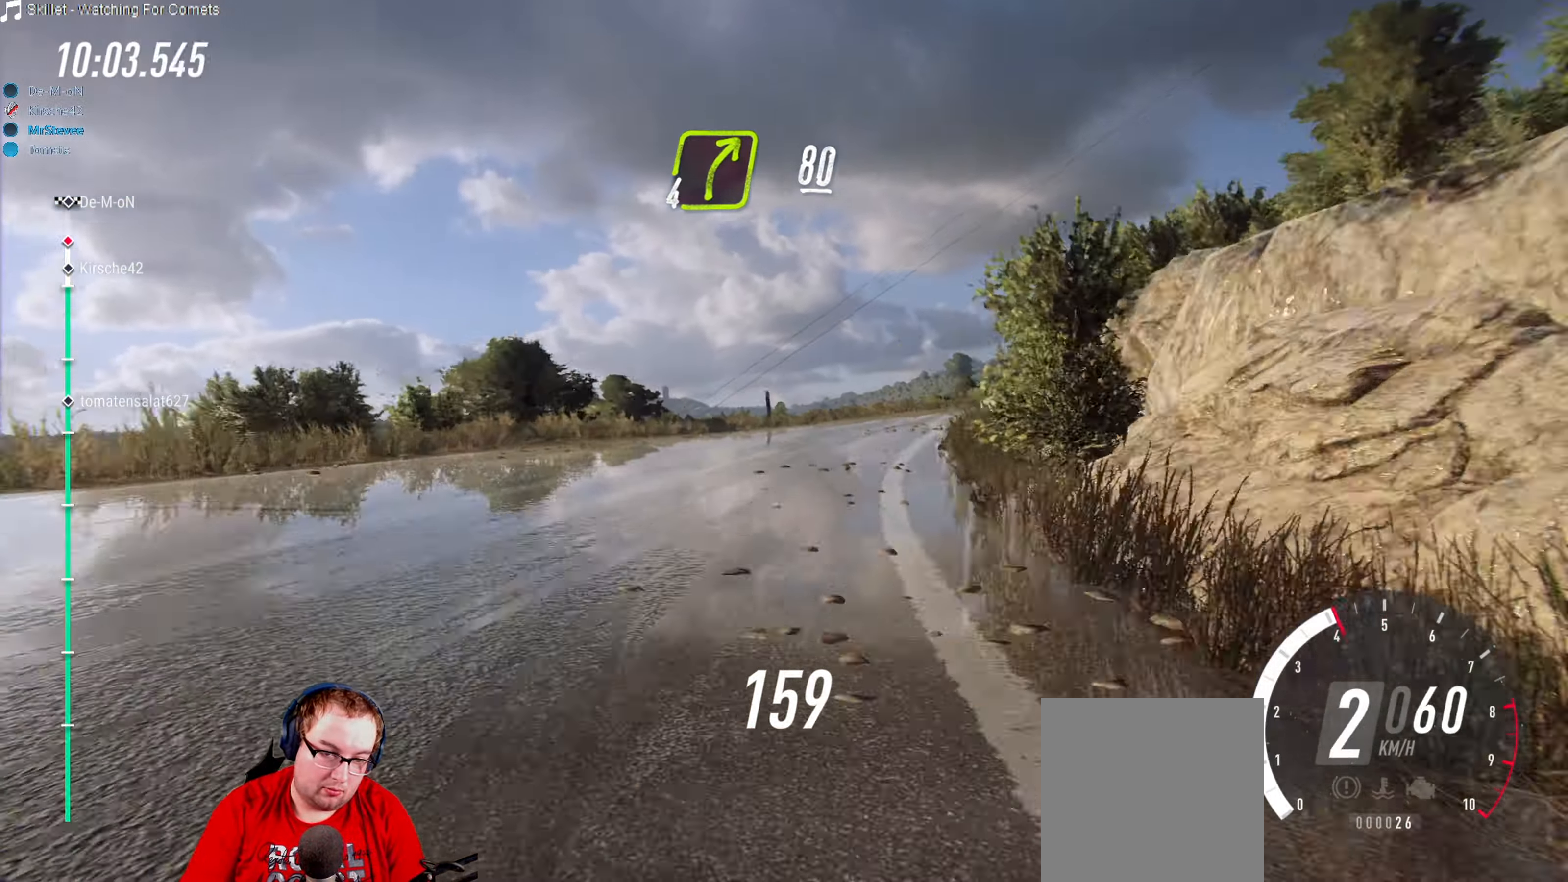
{"buttons": ["R2"], "left_stick": "center", "right_stick": "center", "events": [[200, "L2", "up"], [433, "R2", "down"], [450, "left_stick", "center"]]}
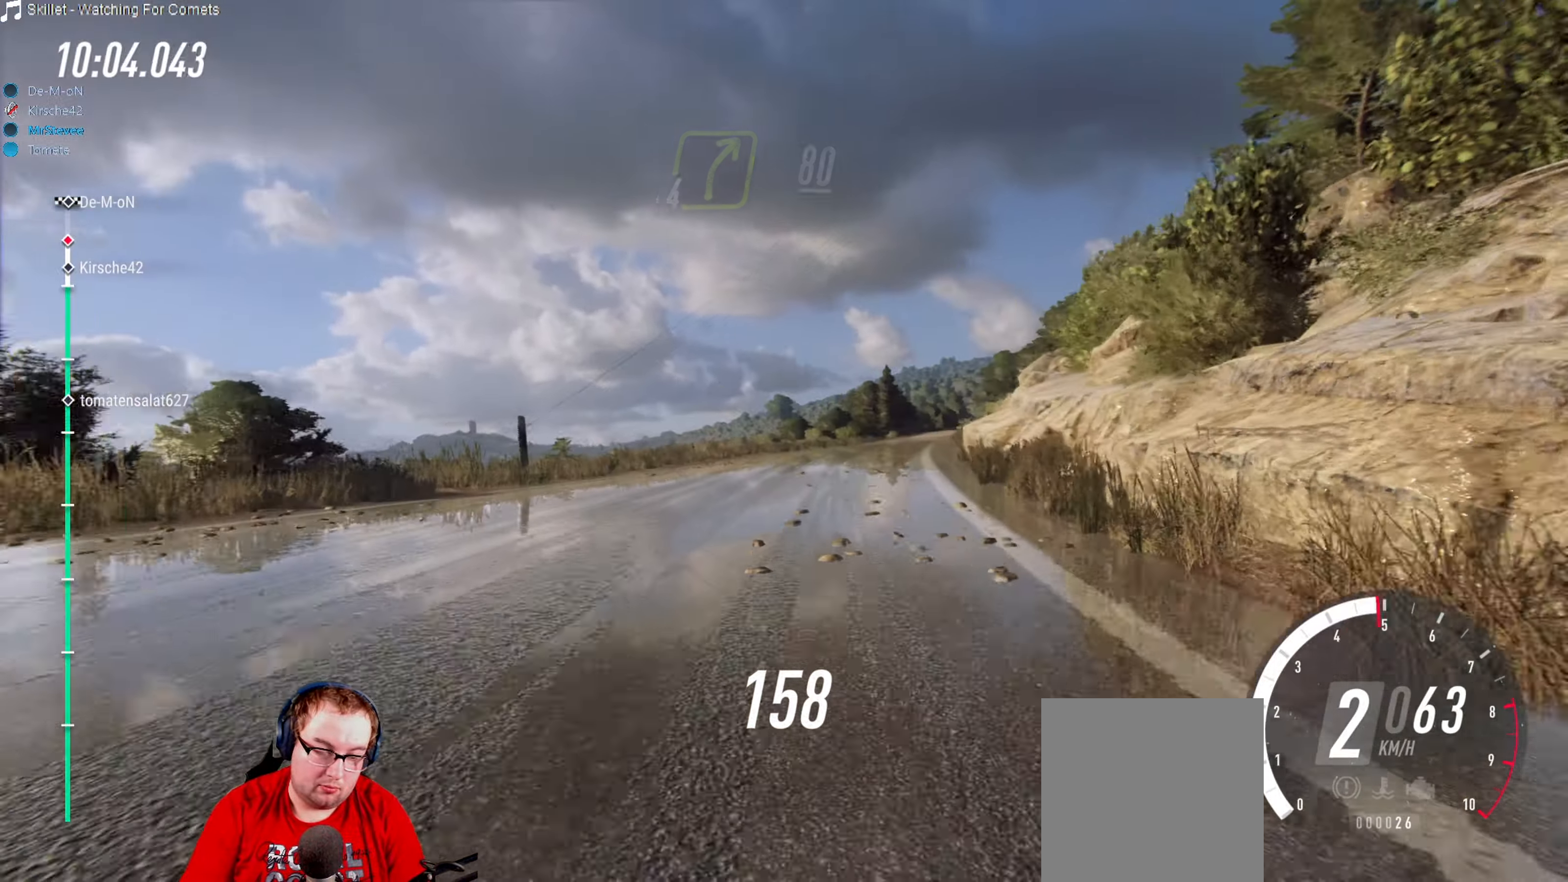
{"buttons": ["R2"], "left_stick": "center", "right_stick": "center", "events": [[250, "left_stick", "down-left"], [383, "left_stick", "center"]]}
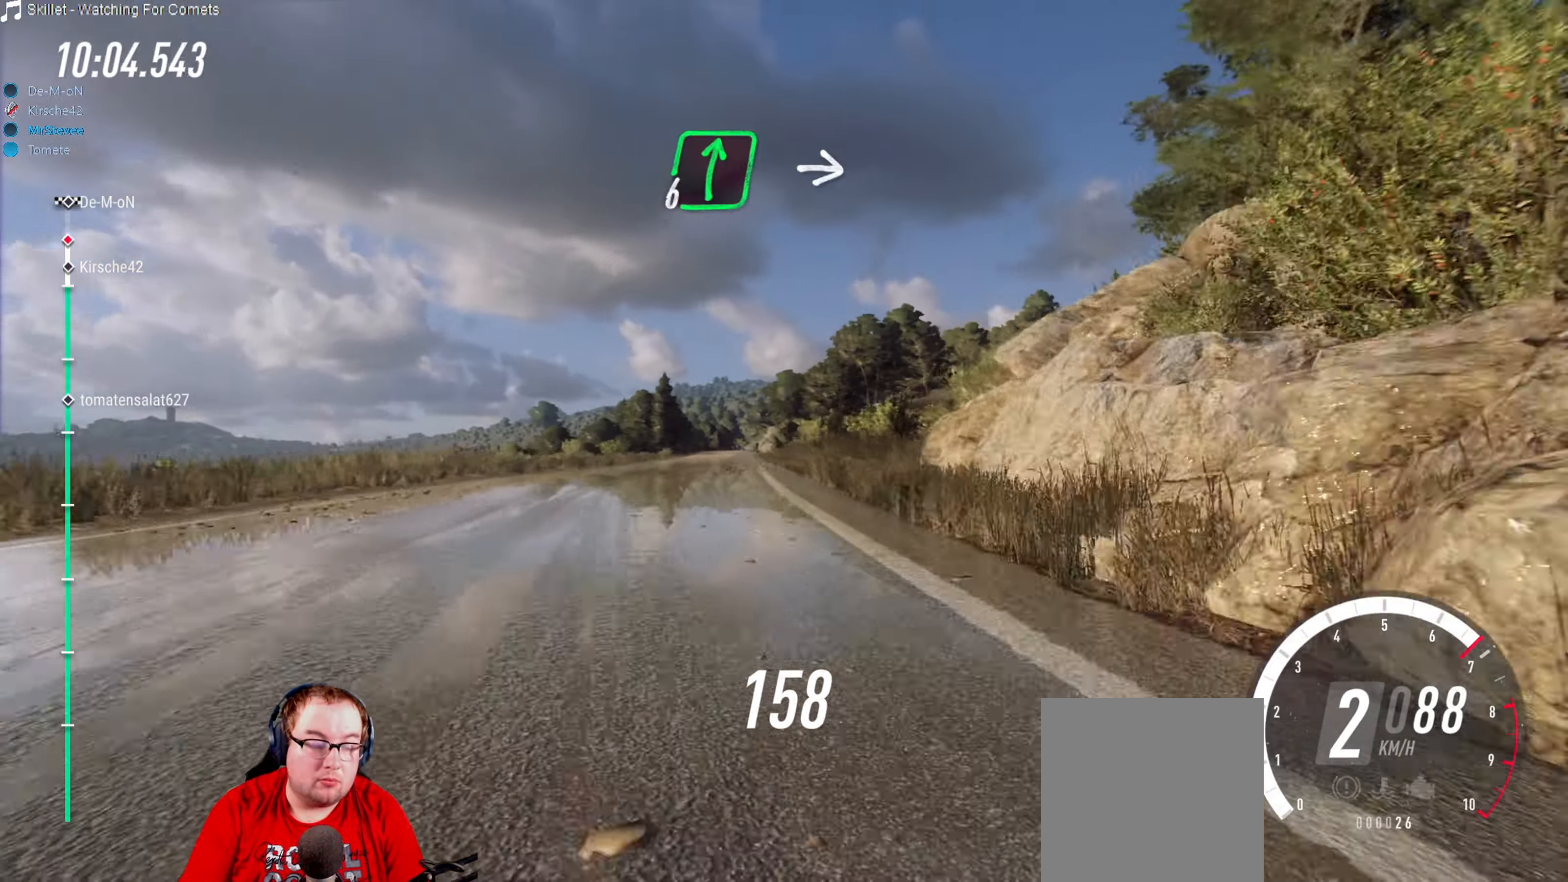
{"buttons": ["R2"], "left_stick": "center", "right_stick": "center", "events": [[33, "left_stick", "right"], [117, "left_stick", "center"], [200, "left_stick", "down-left"], [467, "left_stick", "center"]]}
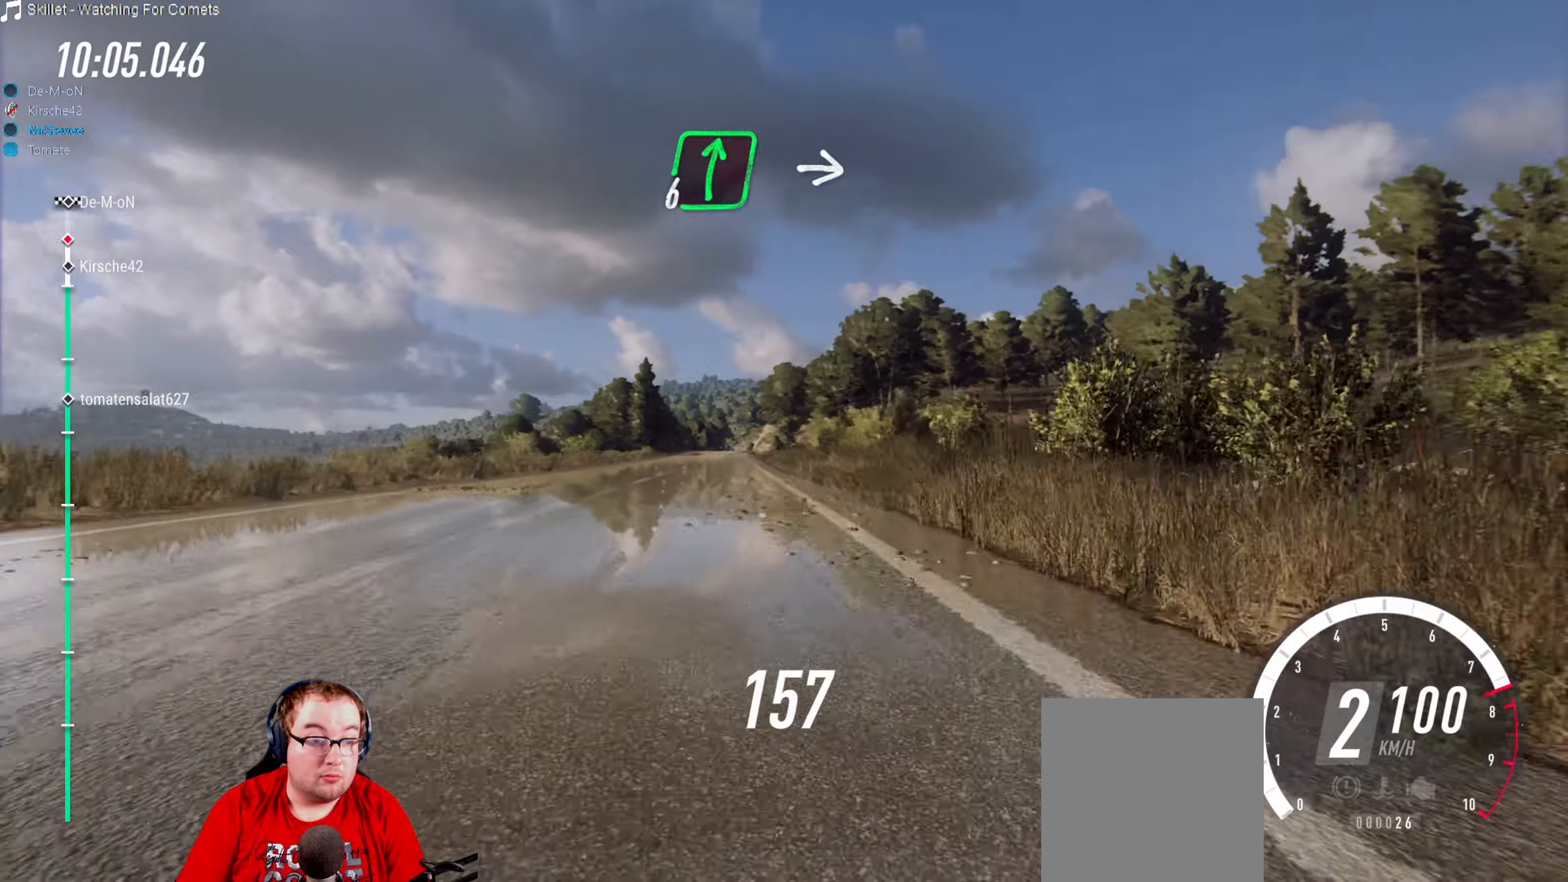
{"buttons": ["R2"], "left_stick": "right", "right_stick": "center", "events": [[117, "left_stick", "right"], [284, "left_stick", "center"], [450, "left_stick", "right"]]}
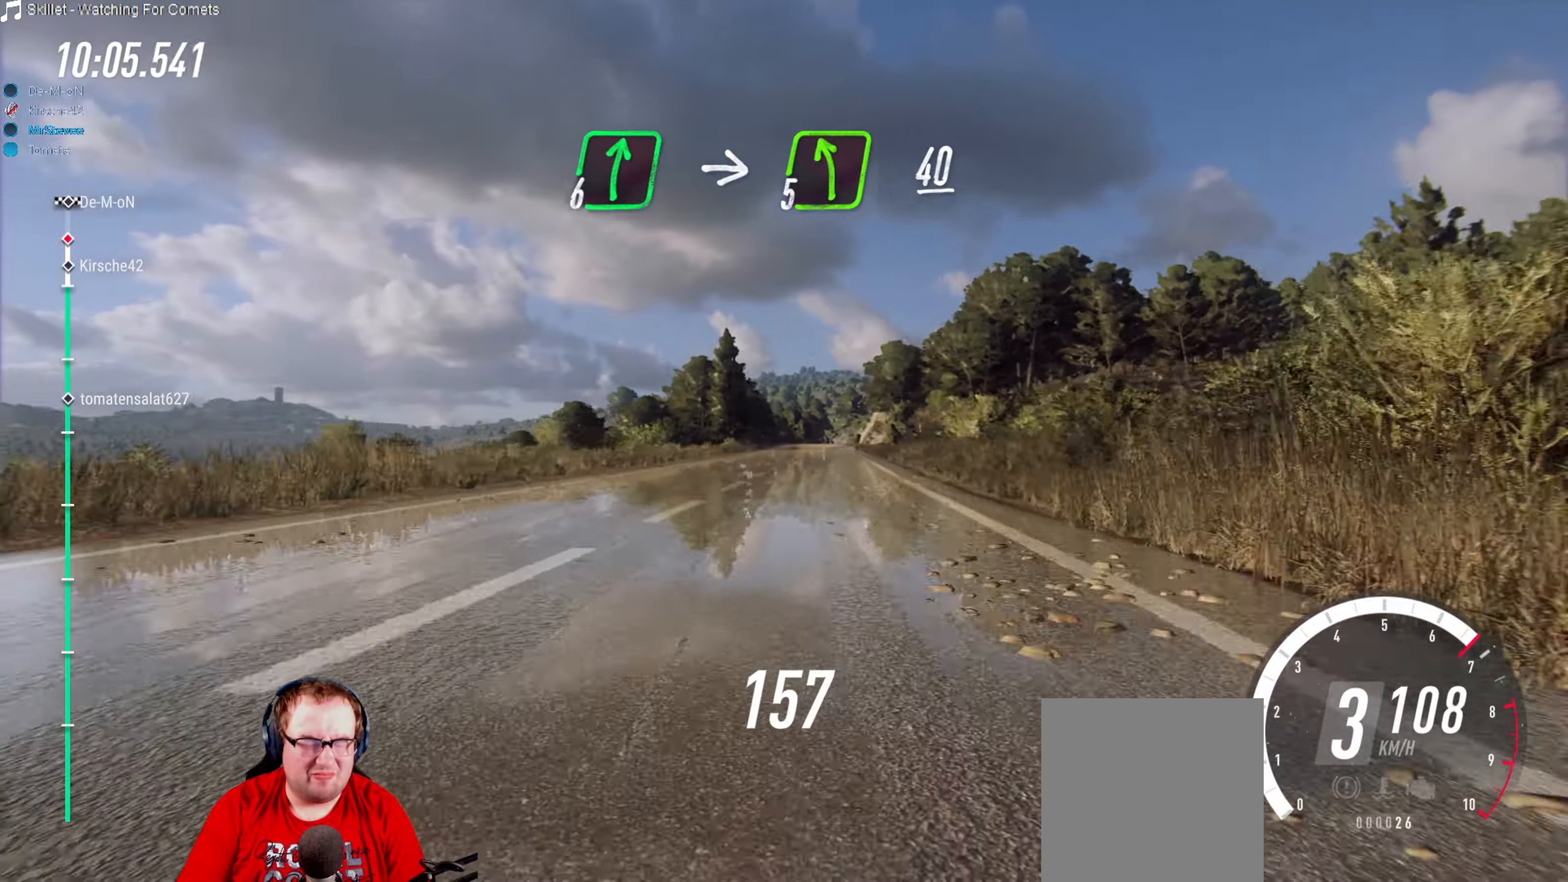
{"buttons": ["R2"], "left_stick": "center", "right_stick": "center", "events": [[50, "left_stick", "center"]]}
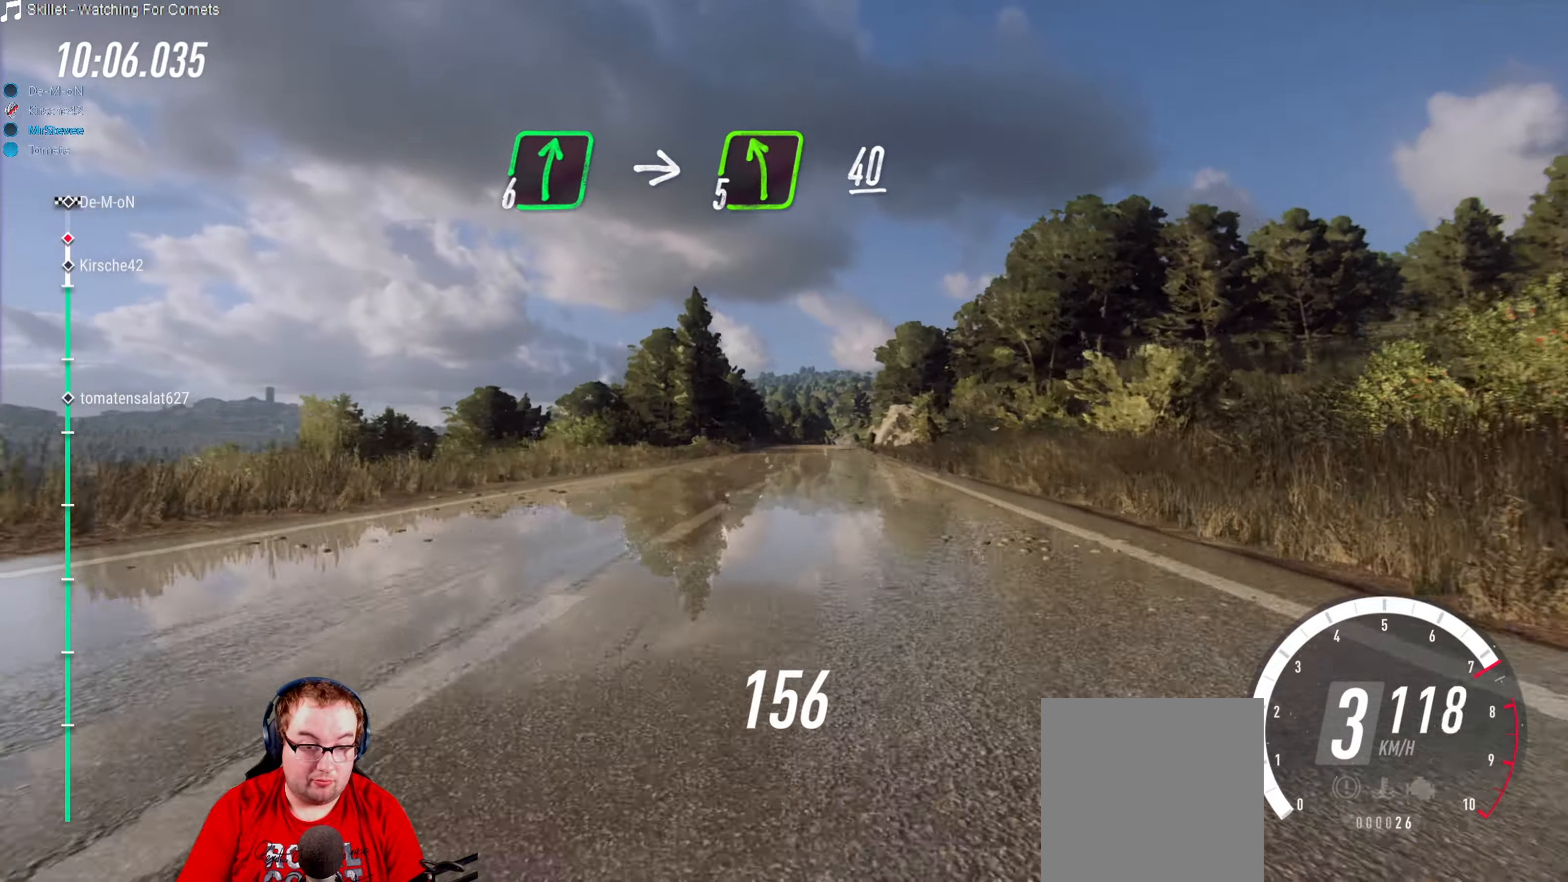
{"buttons": ["R2"], "left_stick": "center", "right_stick": "center", "events": [[34, "left_stick", "up-right"], [84, "left_stick", "right"], [200, "left_stick", "center"]]}
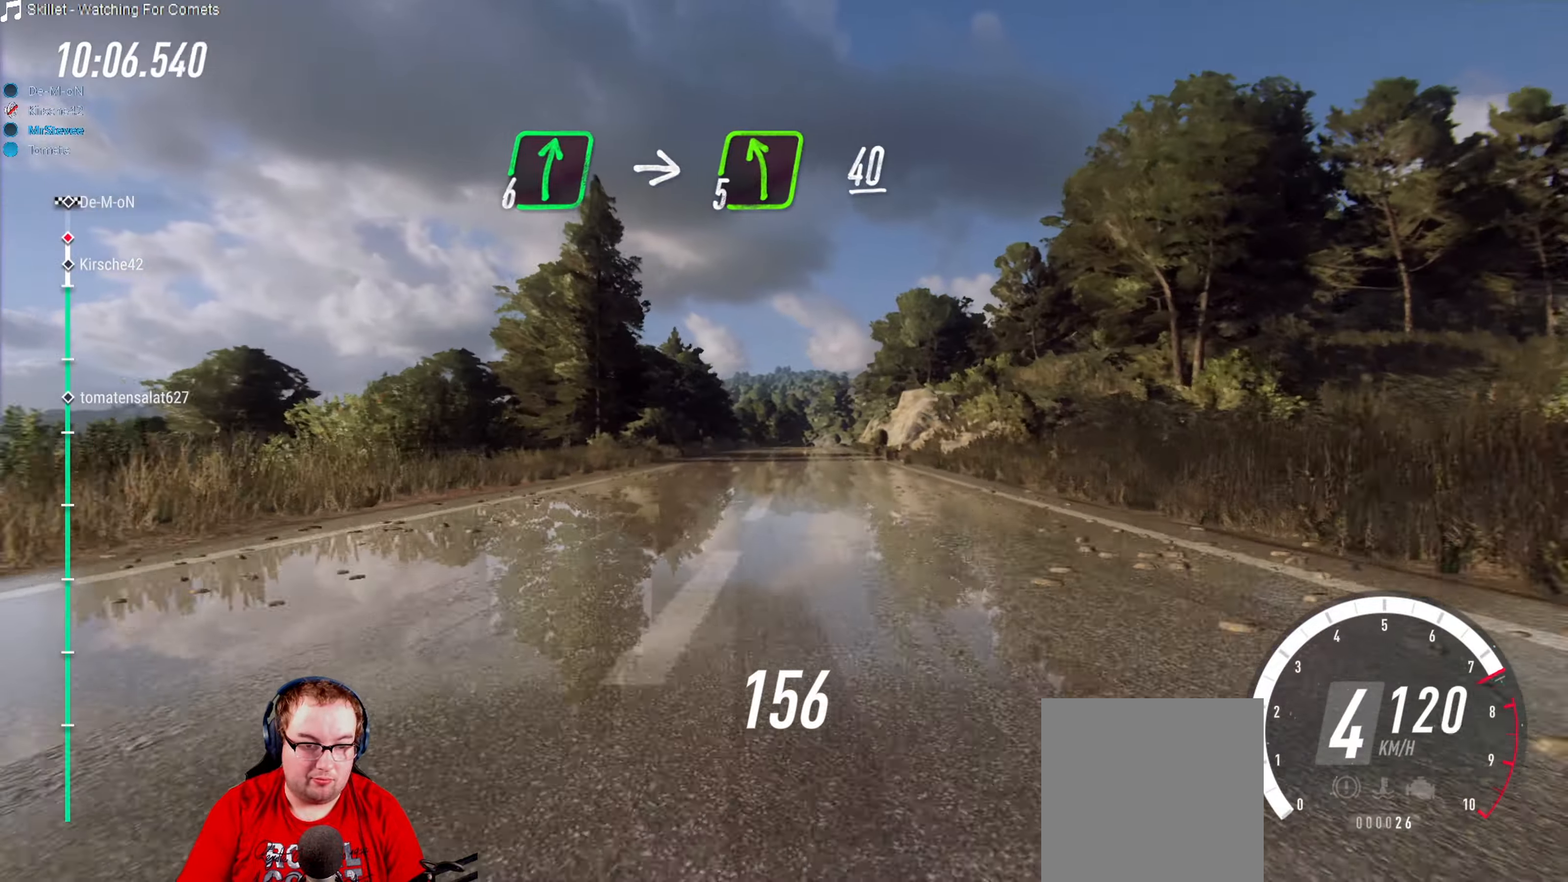
{"buttons": ["R2"], "left_stick": "center", "right_stick": "center", "events": [[134, "left_stick", "right"], [250, "left_stick", "center"]]}
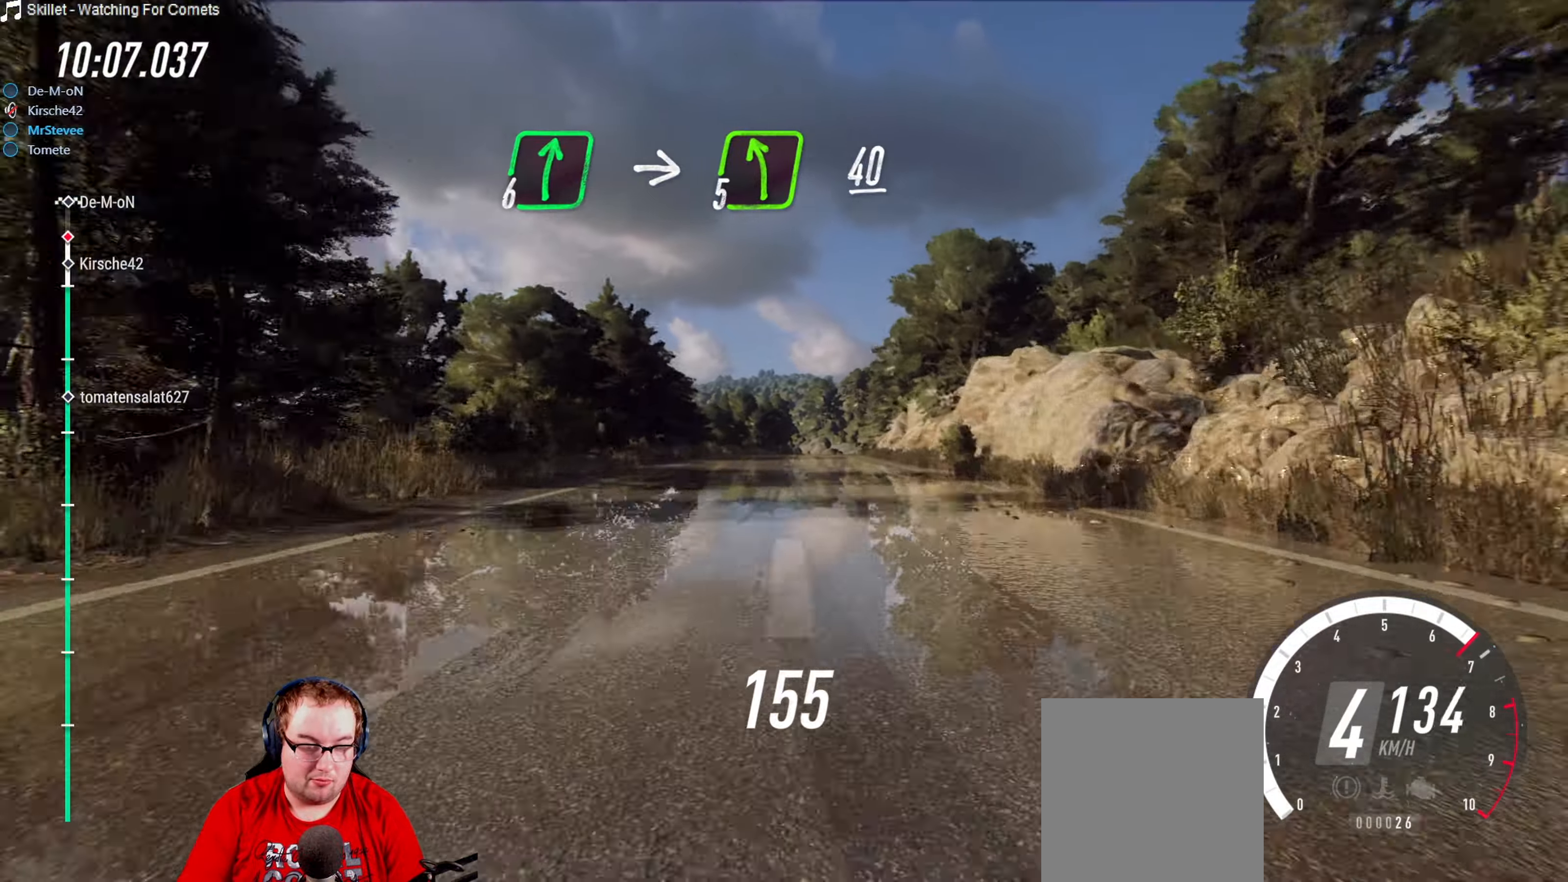
{"buttons": ["L2"], "left_stick": "right", "right_stick": "center", "events": [[17, "left_stick", "right"], [150, "left_stick", "center"], [384, "left_stick", "right"], [450, "R2", "up"], [500, "L2", "down"]]}
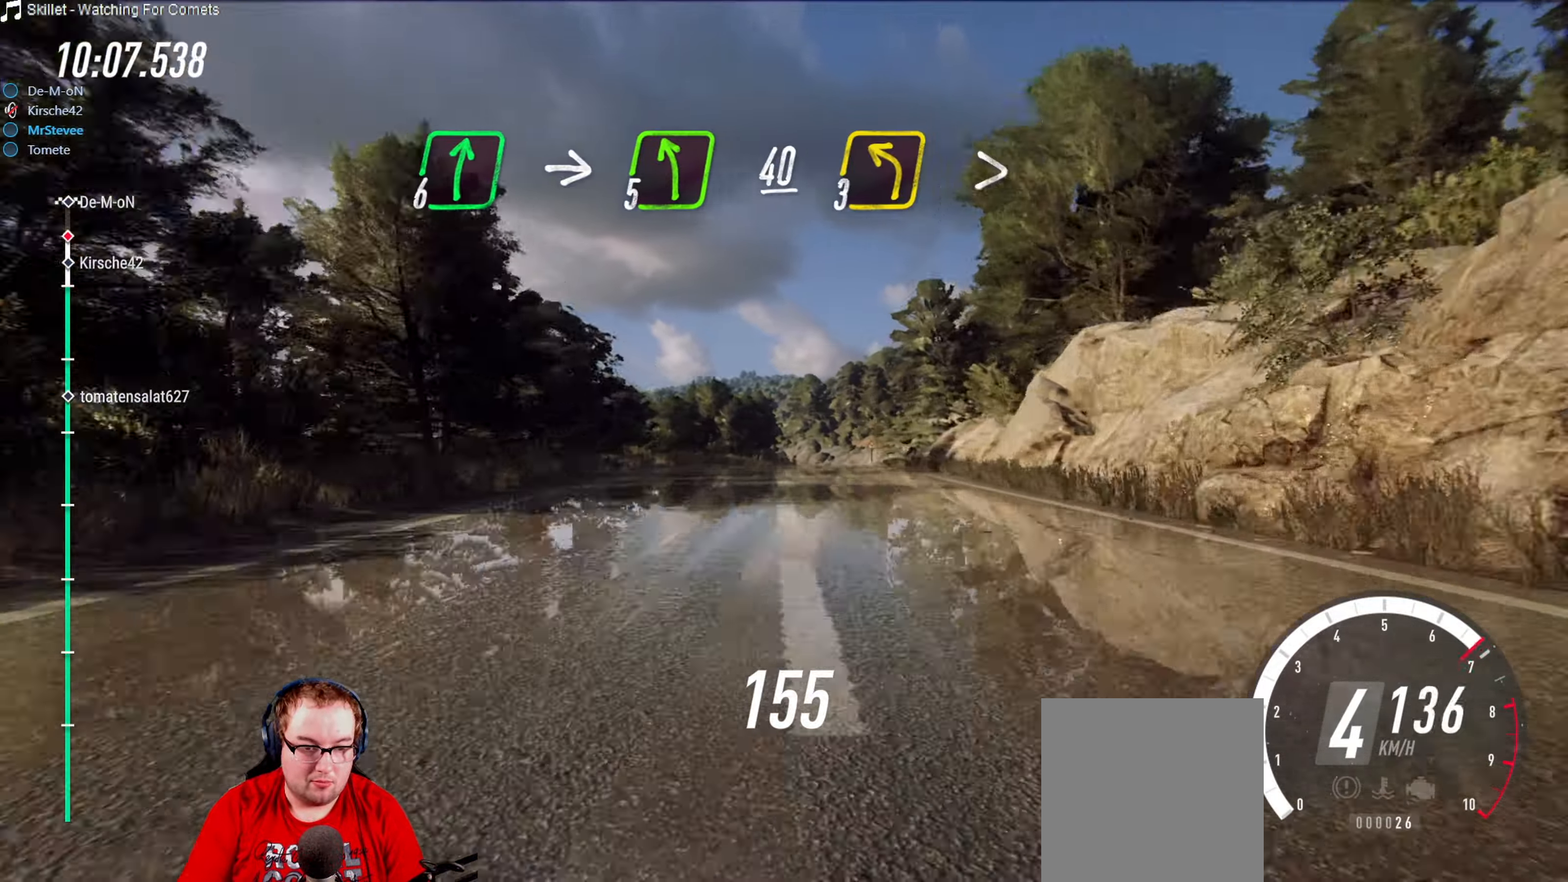
{"buttons": [], "left_stick": "right", "right_stick": "center", "events": [[117, "left_stick", "center"], [167, "L2", "up"], [200, "left_stick", "right"], [300, "left_stick", "center"], [400, "left_stick", "right"]]}
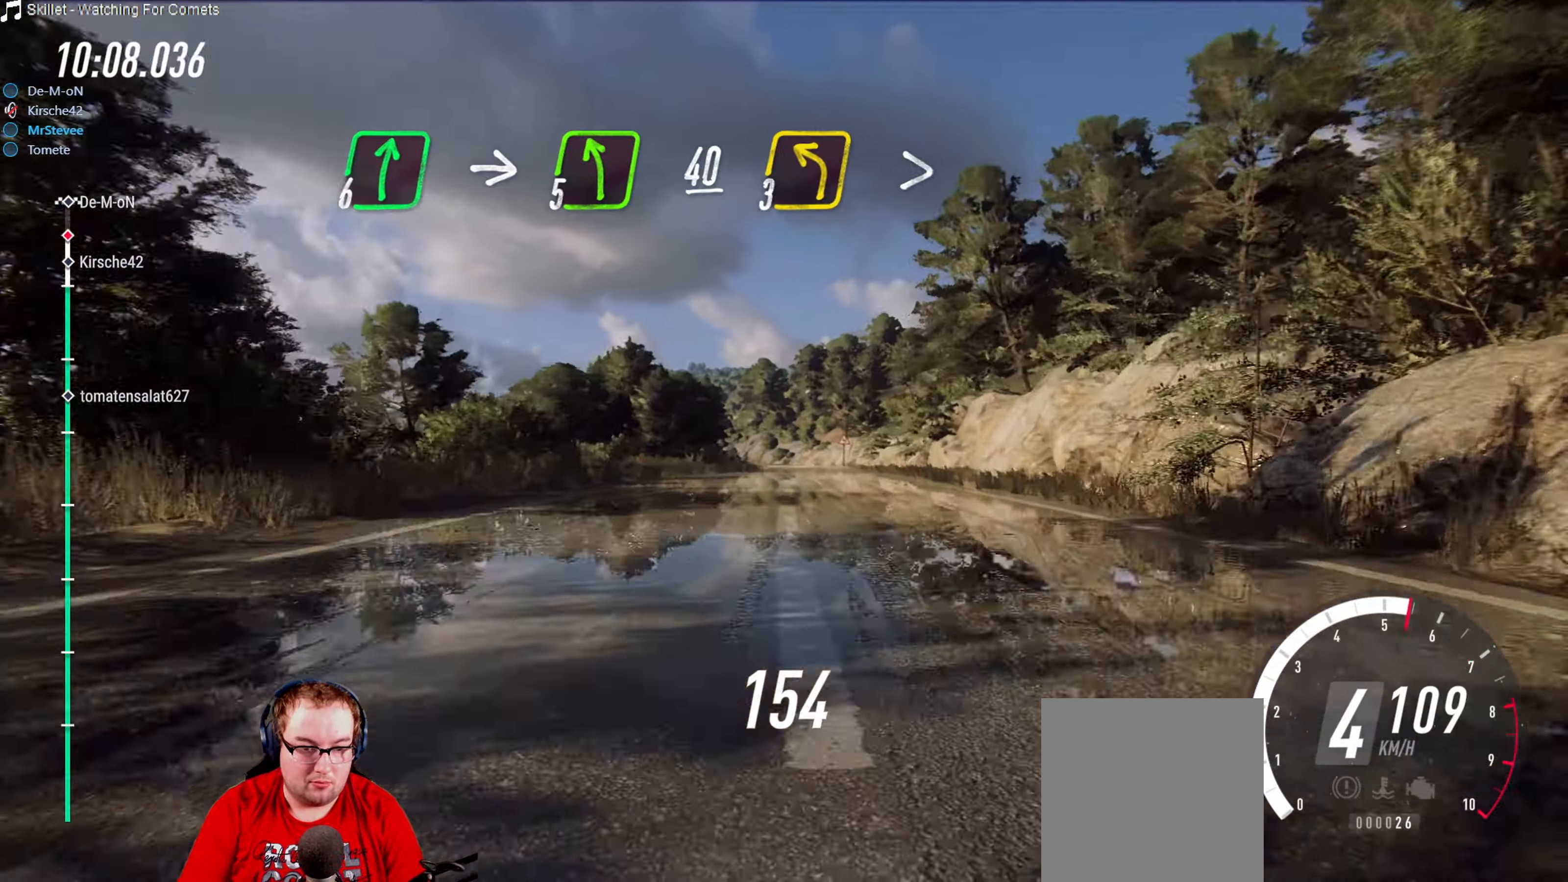
{"buttons": ["R2"], "left_stick": "center", "right_stick": "center", "events": [[67, "left_stick", "center"], [134, "R2", "down"], [200, "left_stick", "right"], [284, "left_stick", "center"]]}
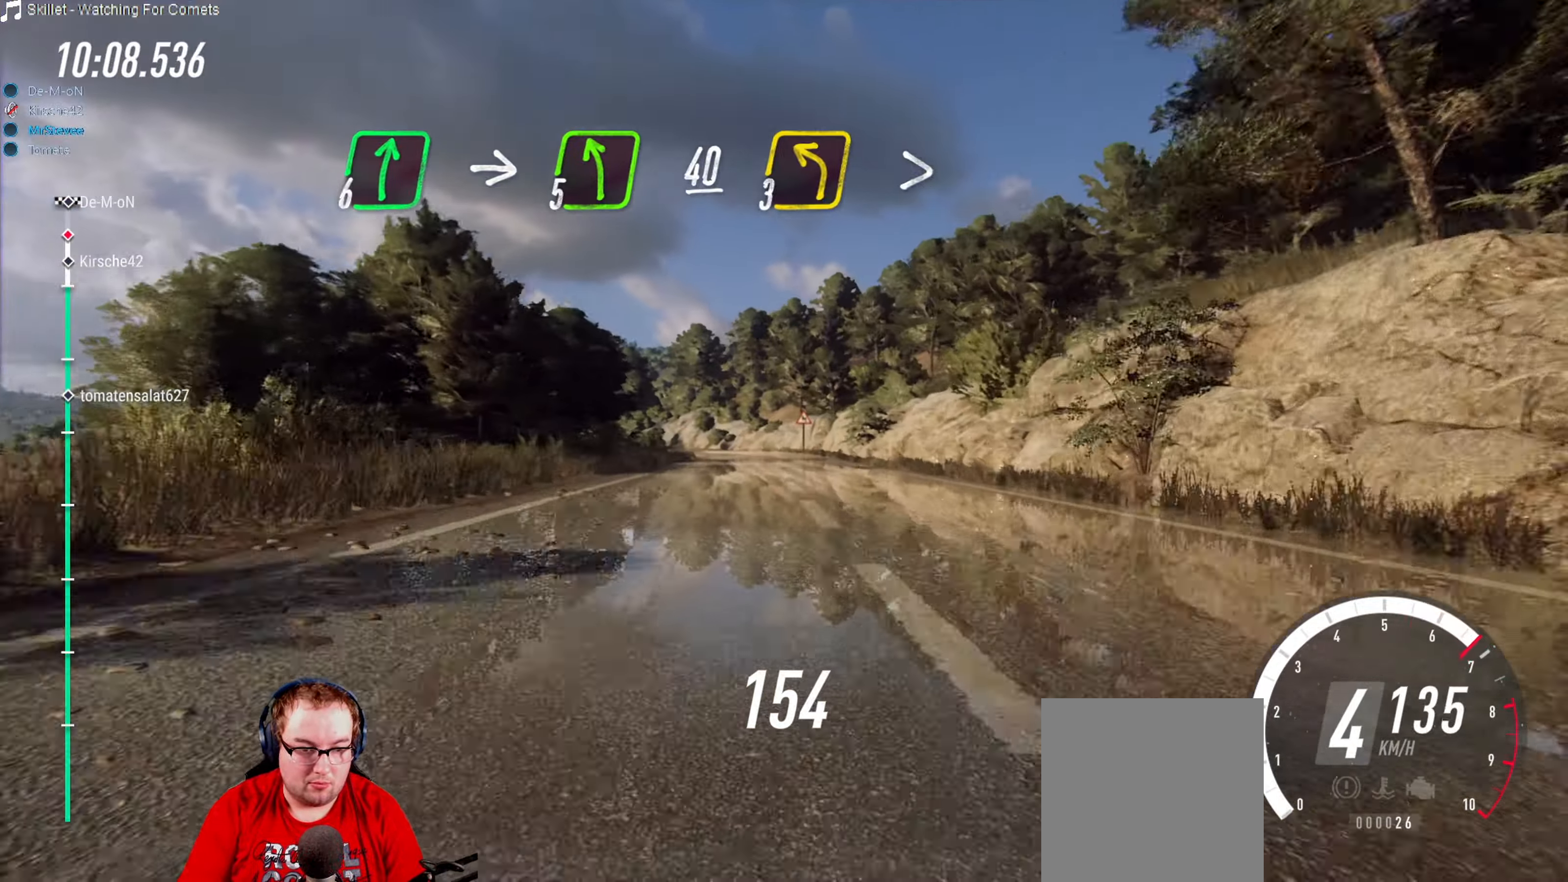
{"buttons": [], "left_stick": "center", "right_stick": "center", "events": [[250, "R2", "up"]]}
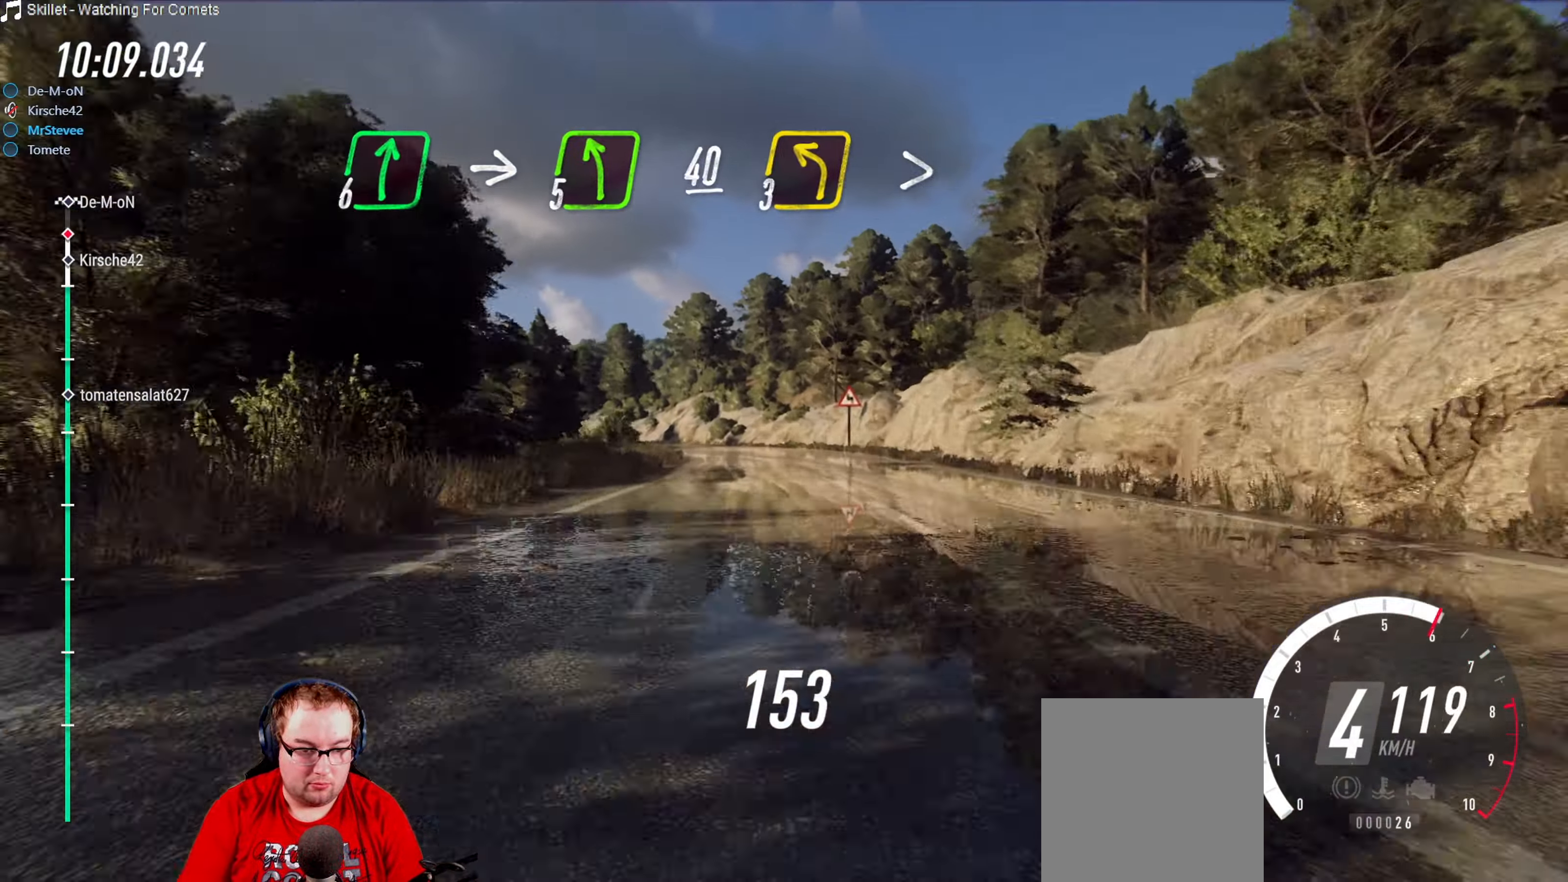
{"buttons": ["L2"], "left_stick": "left", "right_stick": "center", "events": [[234, "L2", "down"], [267, "left_stick", "left"]]}
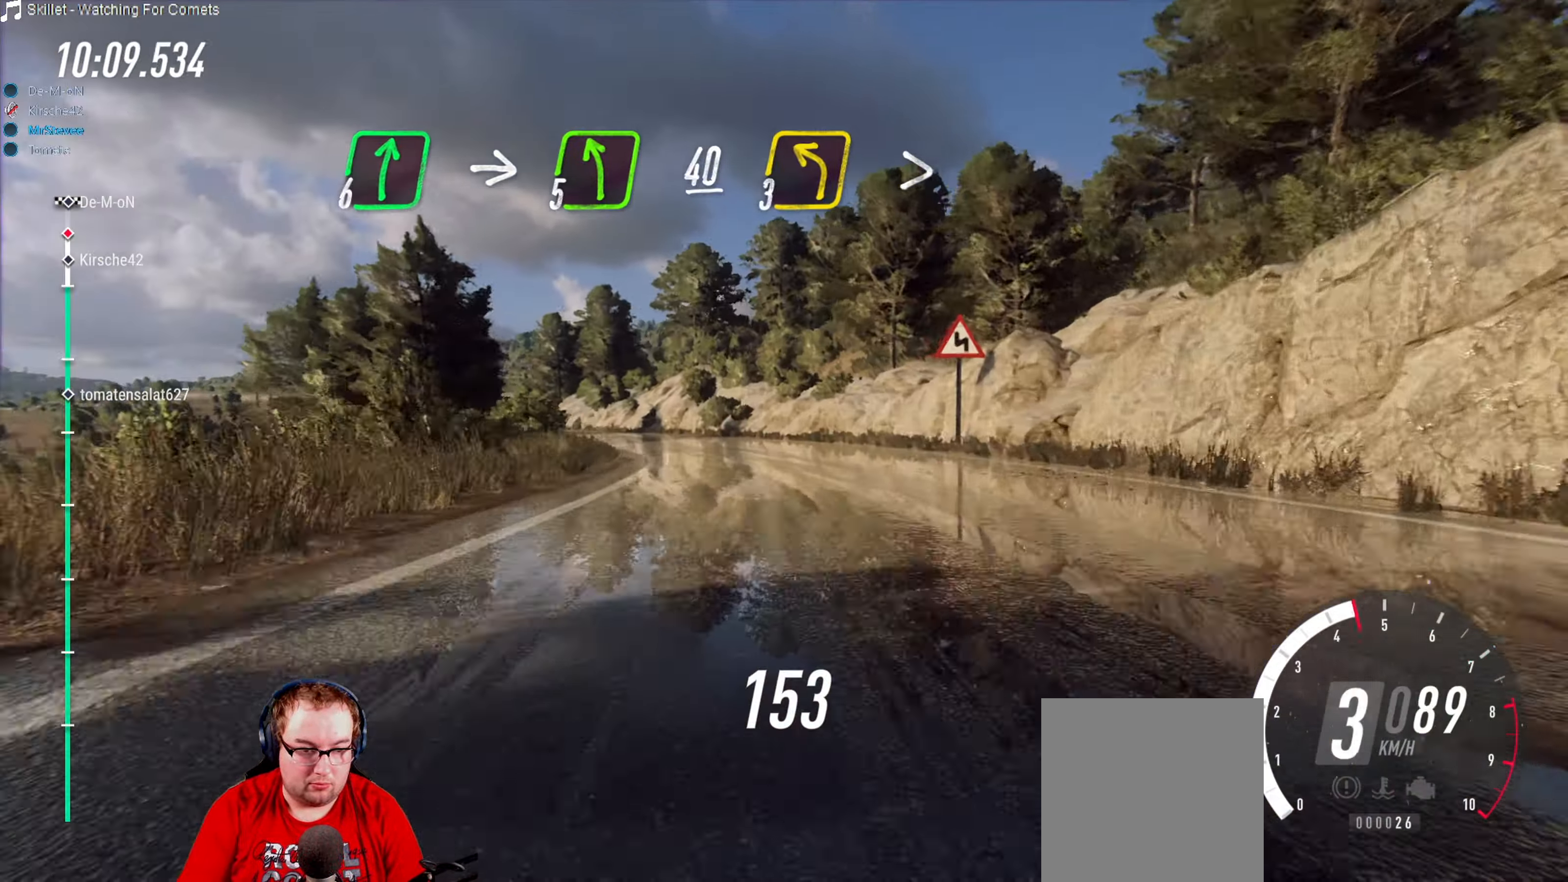
{"buttons": [], "left_stick": "center", "right_stick": "center", "events": [[150, "L2", "up"], [466, "left_stick", "center"]]}
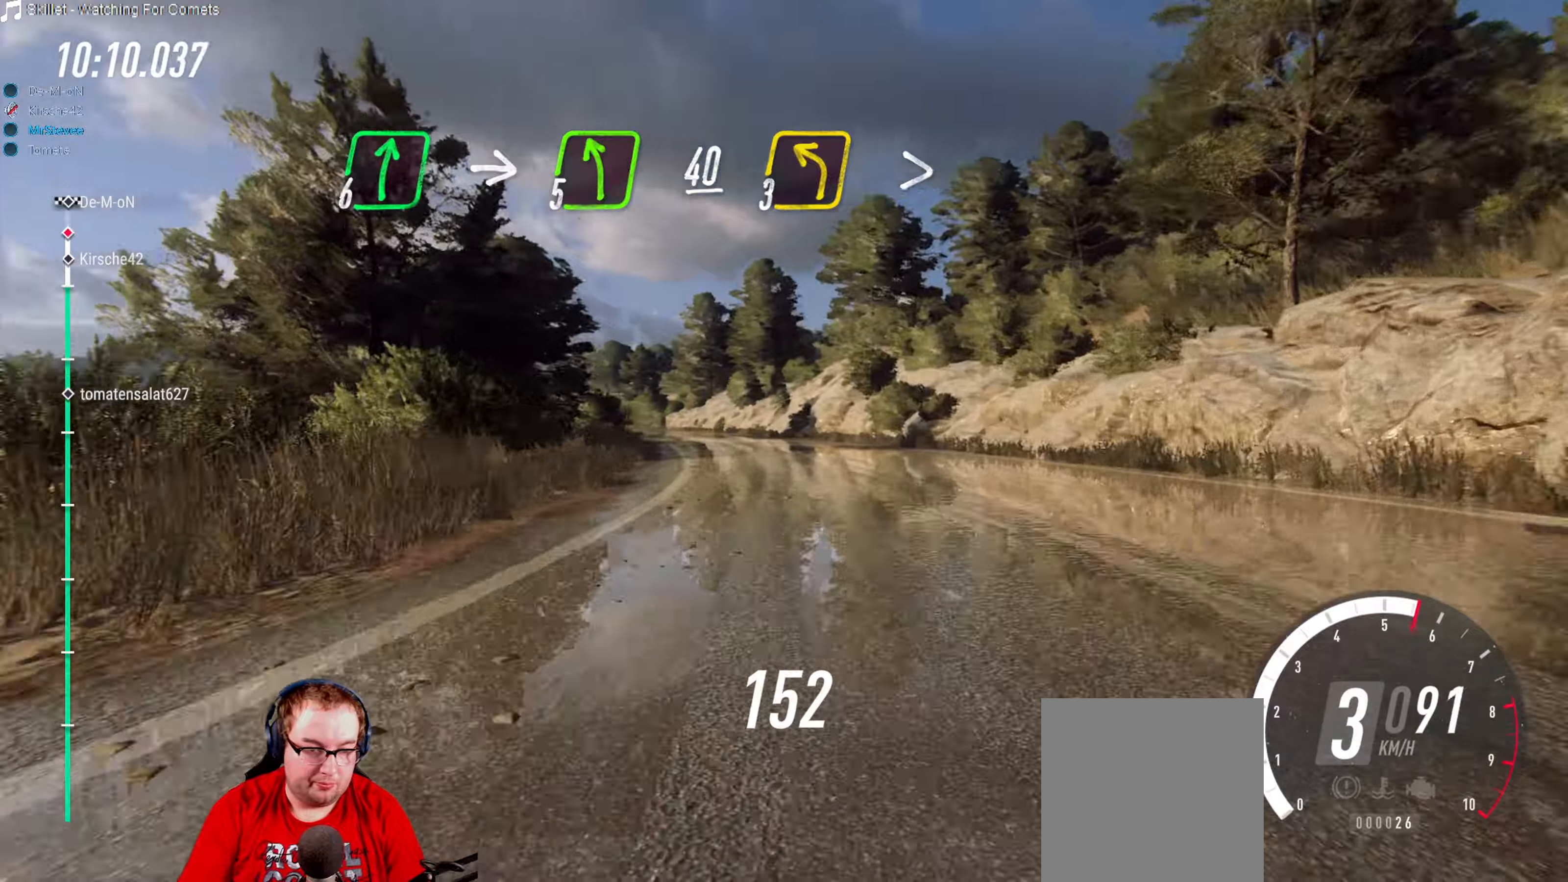
{"buttons": ["R2"], "left_stick": "center", "right_stick": "center", "events": [[66, "R2", "down"], [250, "left_stick", "right"], [400, "left_stick", "center"]]}
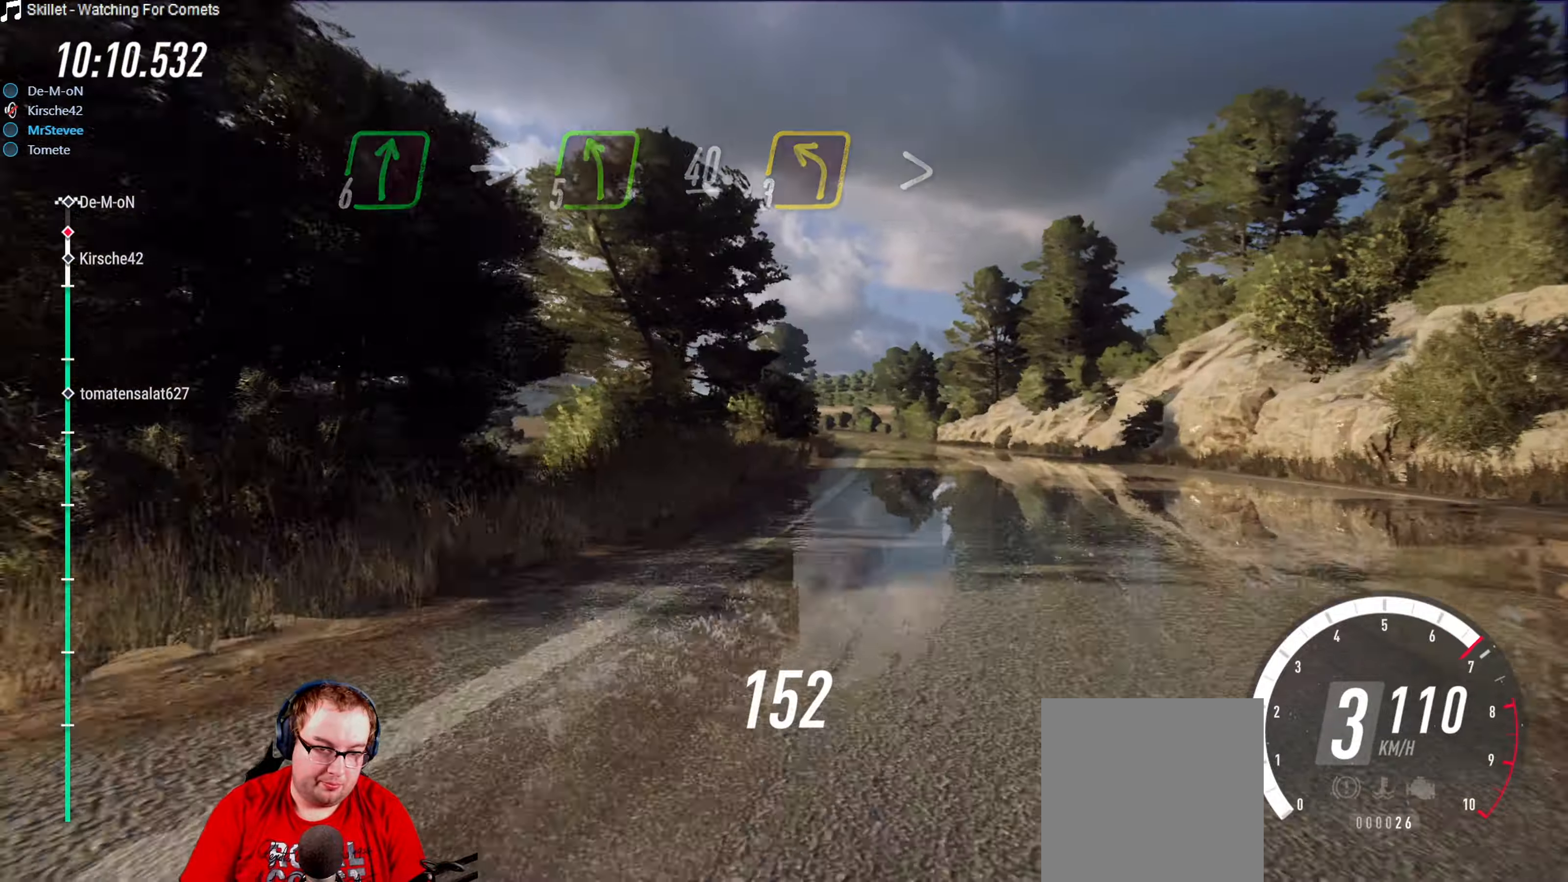
{"buttons": ["R2"], "left_stick": "center", "right_stick": "center", "events": [[50, "left_stick", "right"], [183, "left_stick", "center"], [333, "left_stick", "down-left"], [466, "left_stick", "center"]]}
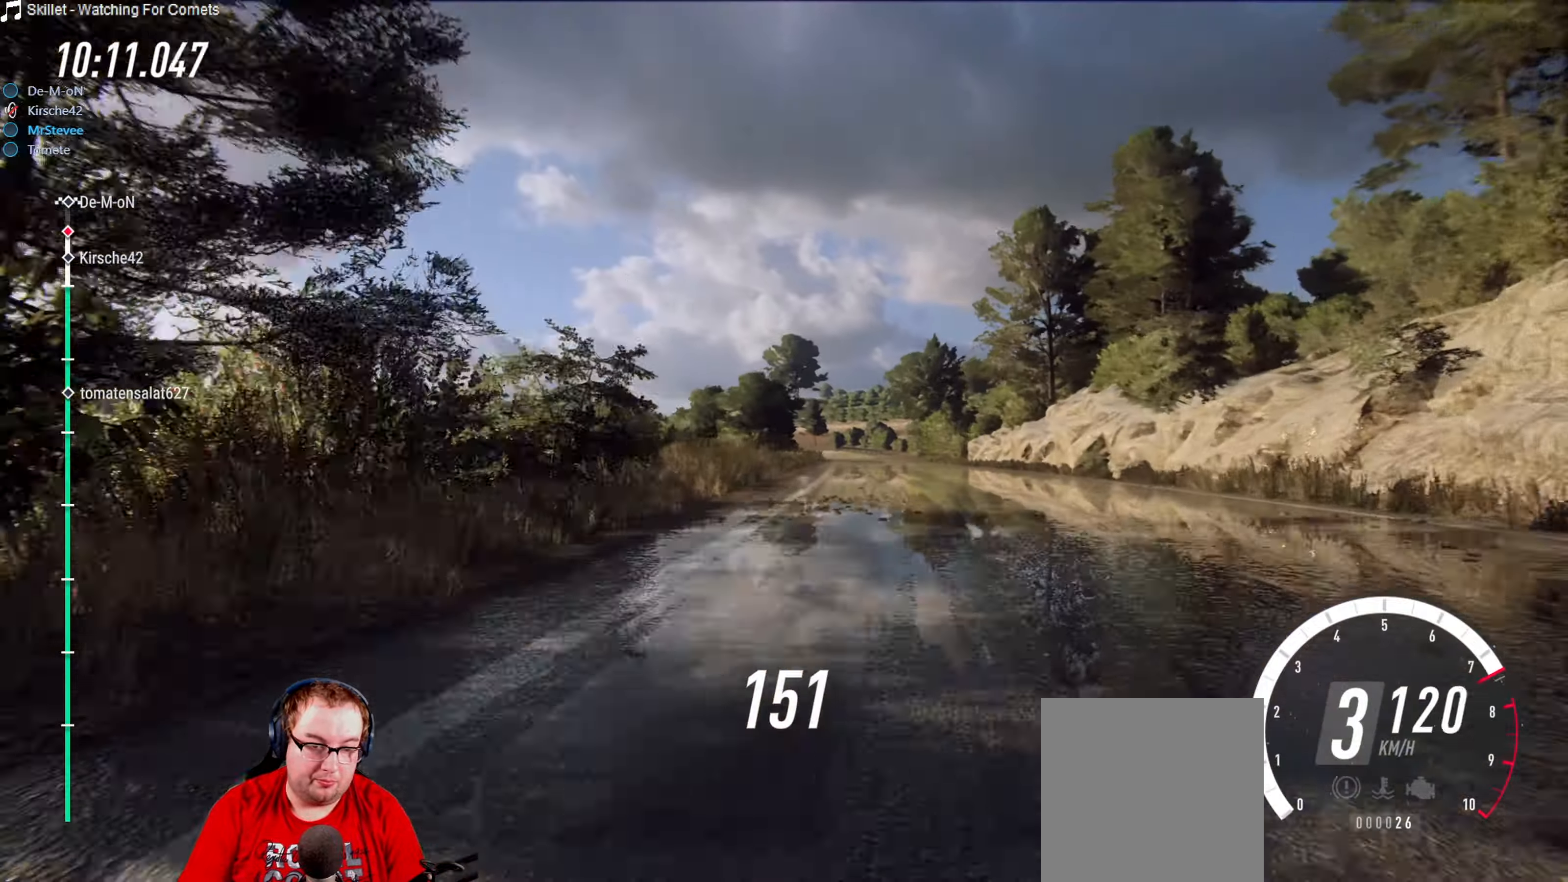
{"buttons": ["R2"], "left_stick": "center", "right_stick": "center", "events": [[100, "left_stick", "right"], [333, "left_stick", "center"]]}
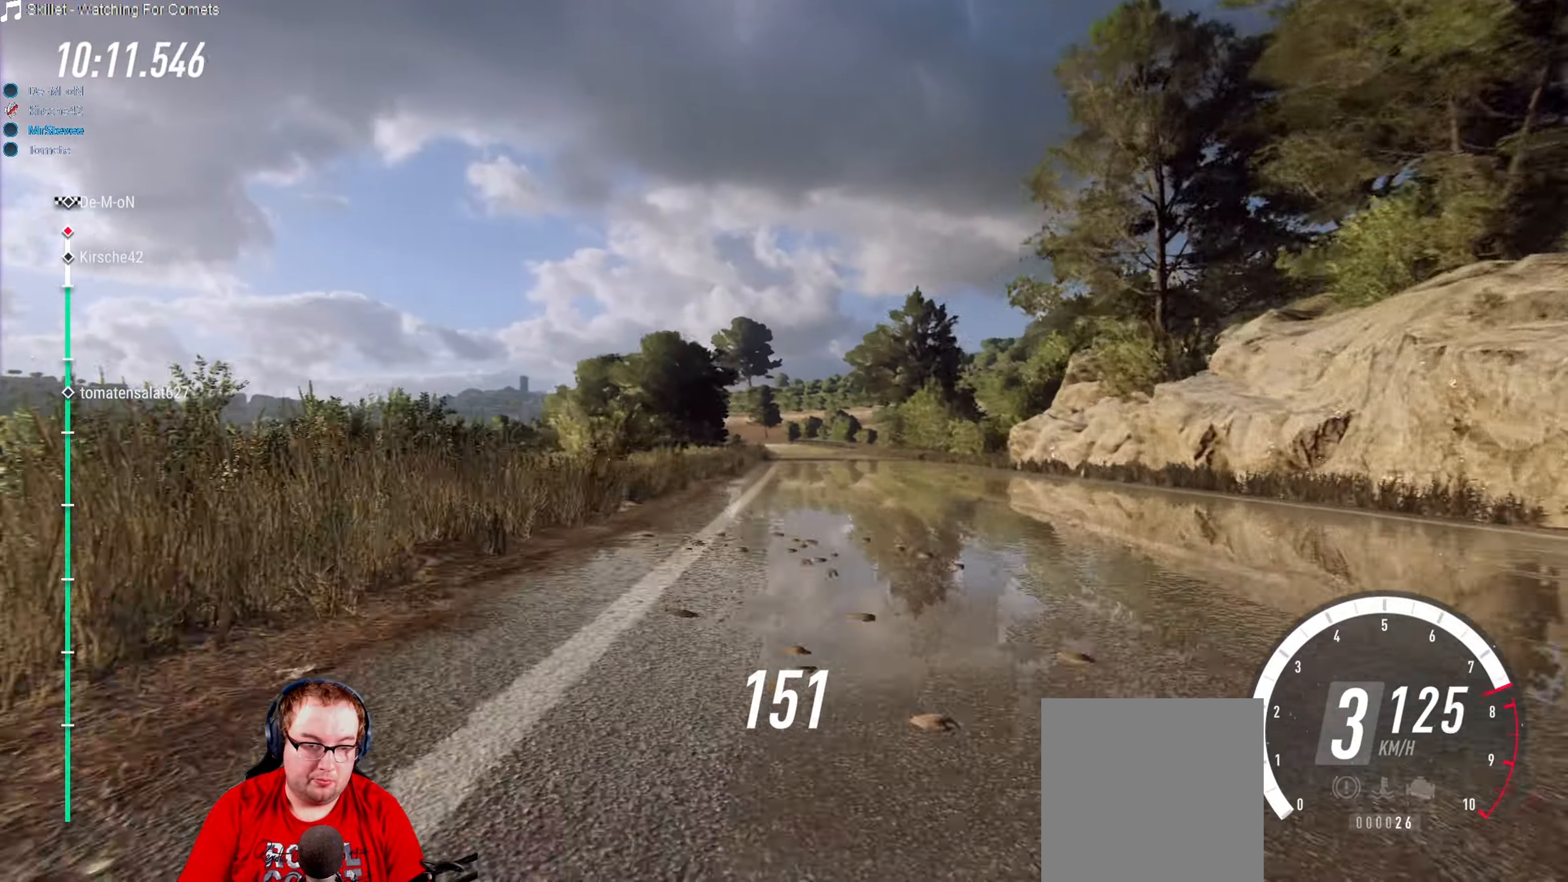
{"buttons": ["R2"], "left_stick": "center", "right_stick": "center", "events": [[133, "left_stick", "down-left"], [200, "left_stick", "center"]]}
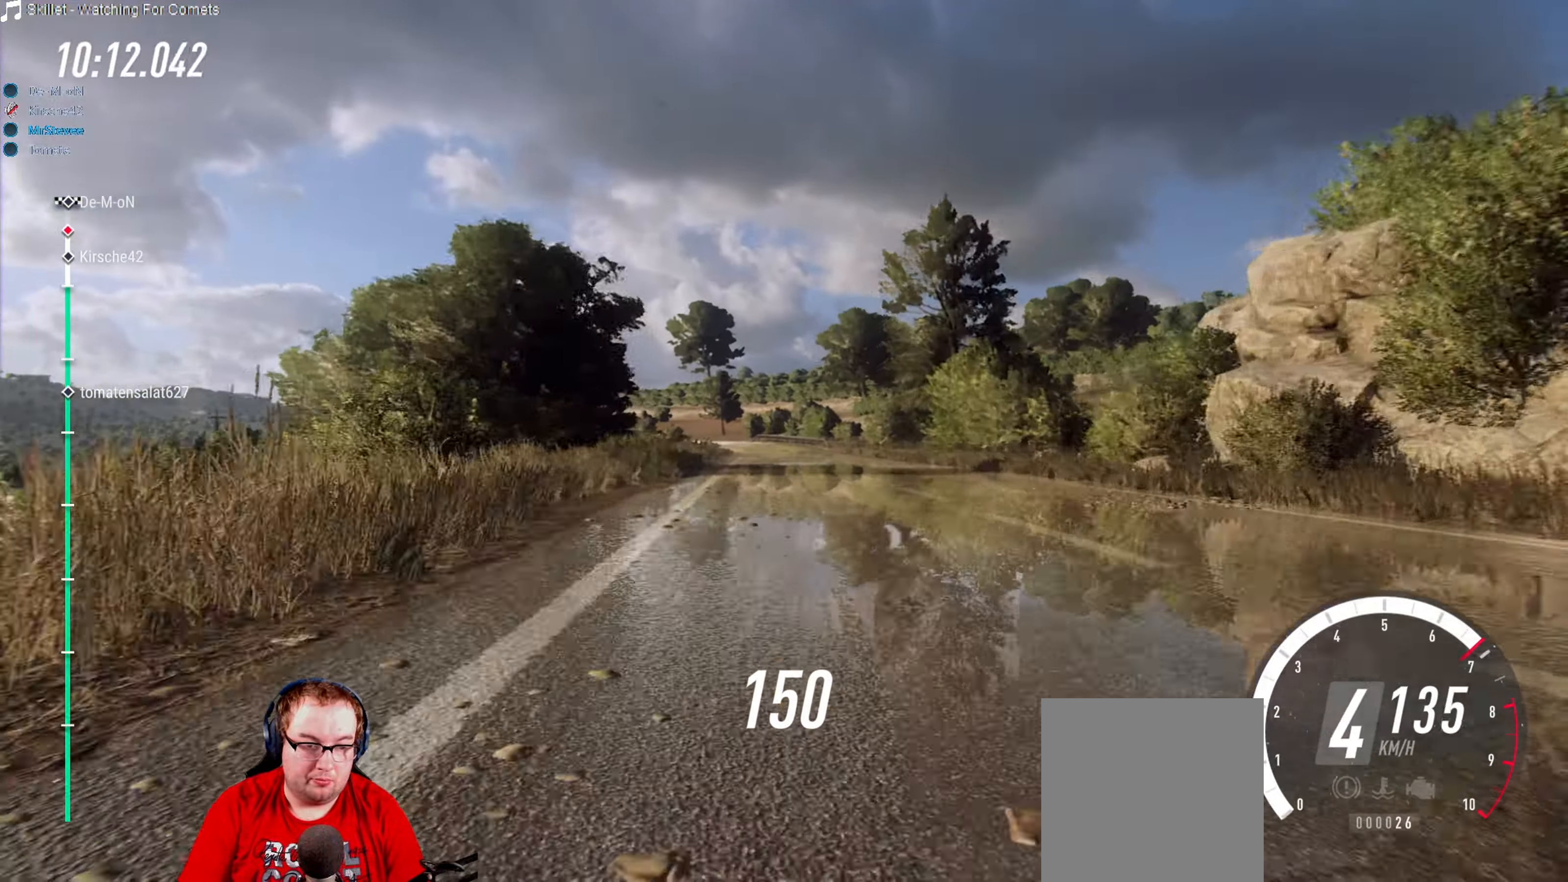
{"buttons": ["R2"], "left_stick": "right", "right_stick": "center", "events": [[16, "left_stick", "down-left"], [116, "left_stick", "center"], [416, "left_stick", "right"]]}
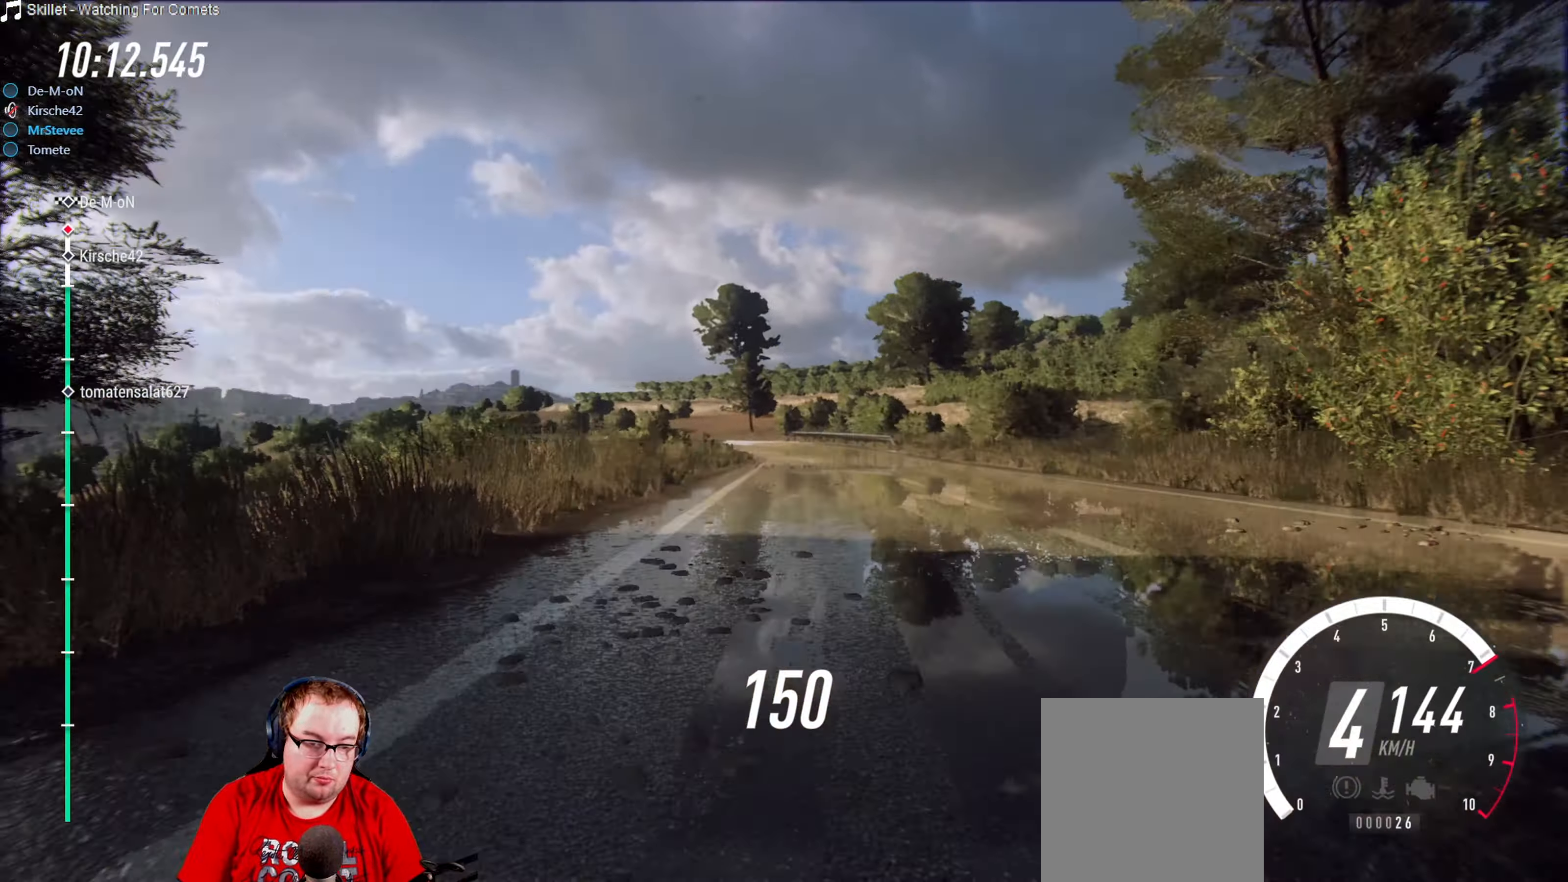
{"buttons": ["L2"], "left_stick": "down-left", "right_stick": "center", "events": [[50, "left_stick", "center"], [200, "left_stick", "down-left"], [233, "R2", "up"], [300, "left_stick", "center"], [366, "L2", "down"], [383, "left_stick", "down-left"]]}
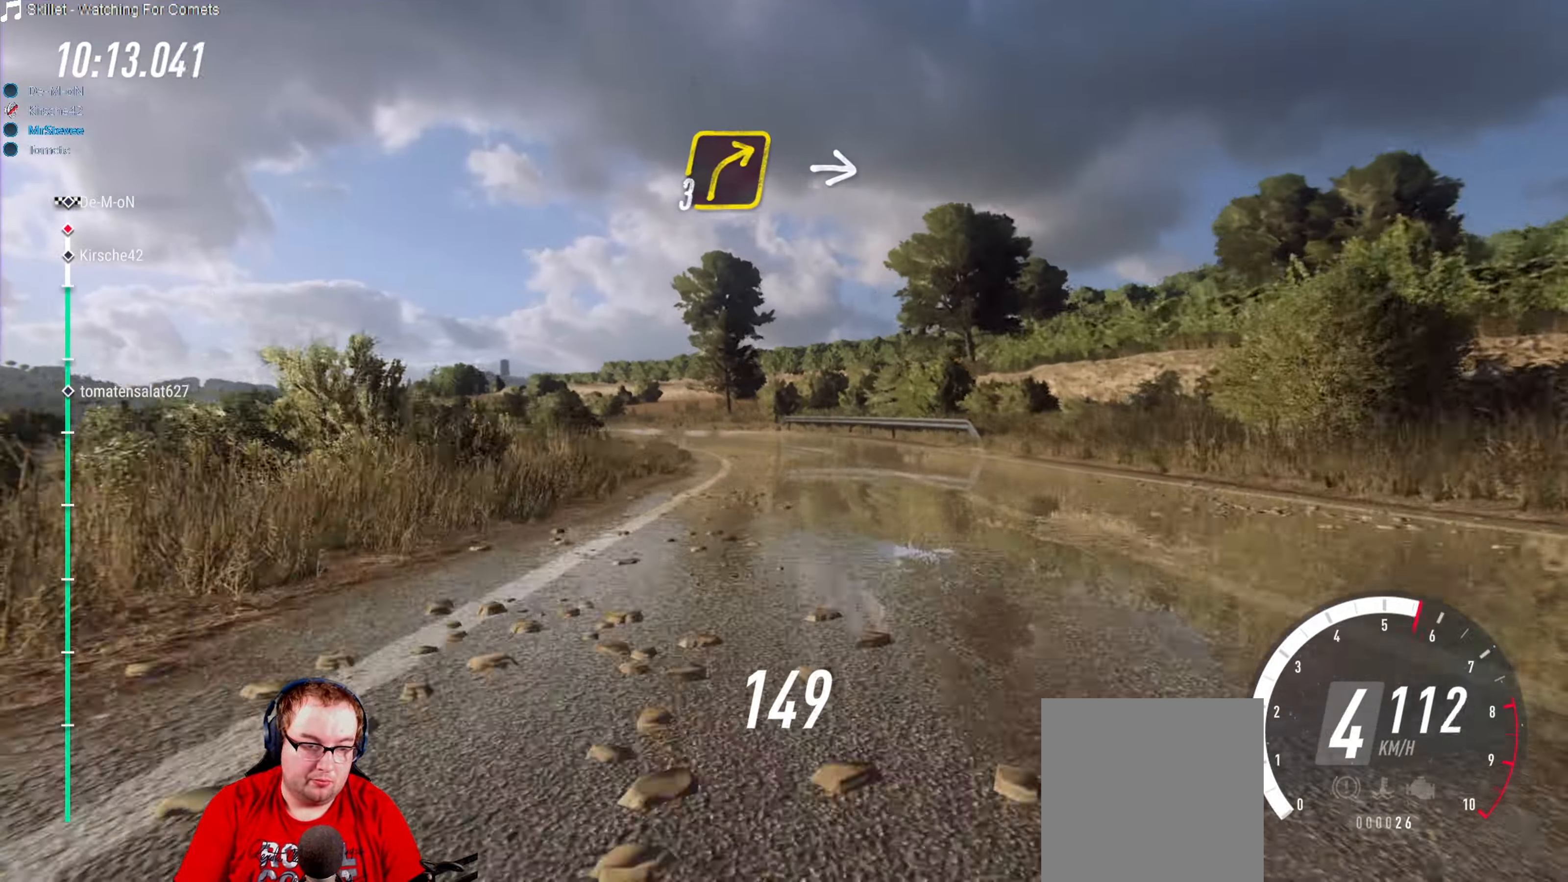
{"buttons": [], "left_stick": "down-left", "right_stick": "center", "events": [[500, "L2", "up"]]}
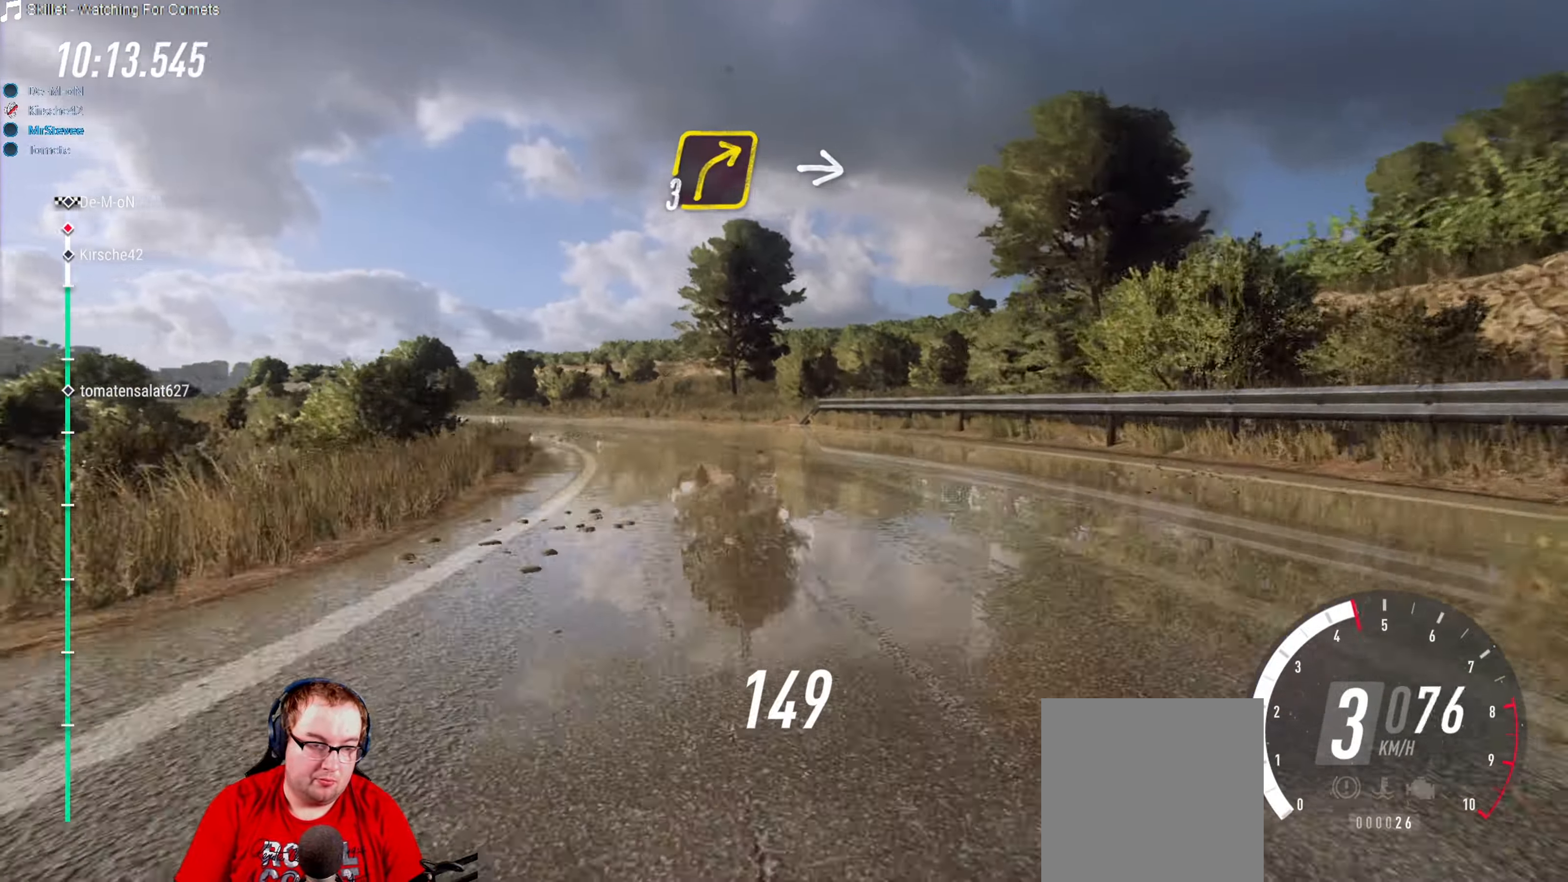
{"buttons": ["R2"], "left_stick": "center", "right_stick": "center", "events": [[233, "left_stick", "left"], [333, "left_stick", "center"], [483, "R2", "down"]]}
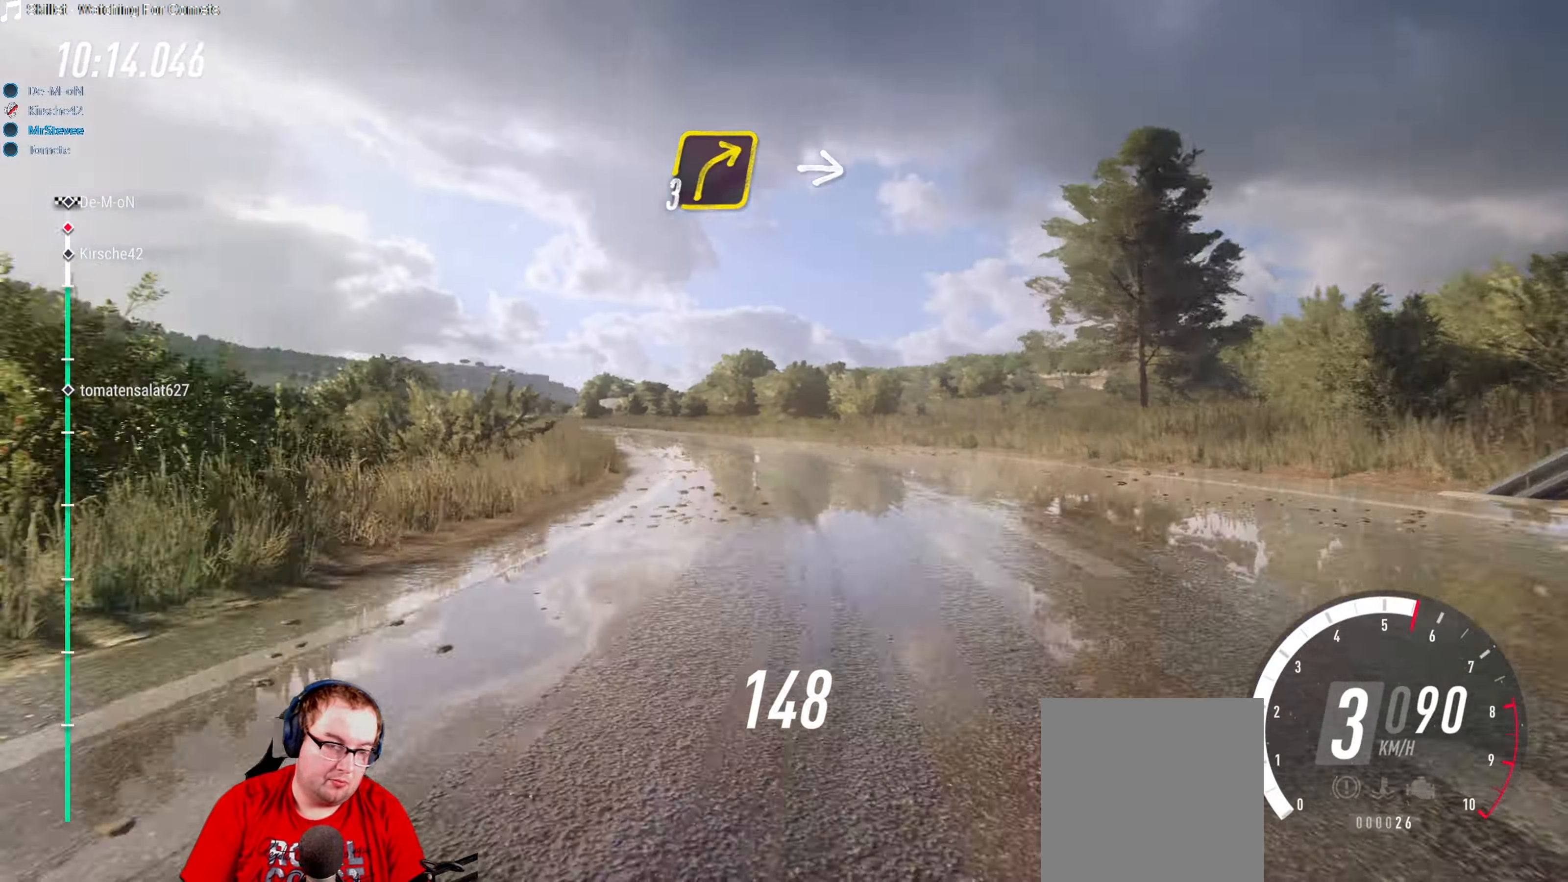
{"buttons": ["R2"], "left_stick": "down-left", "right_stick": "center", "events": [[50, "left_stick", "down-left"], [216, "left_stick", "center"], [316, "left_stick", "down-left"]]}
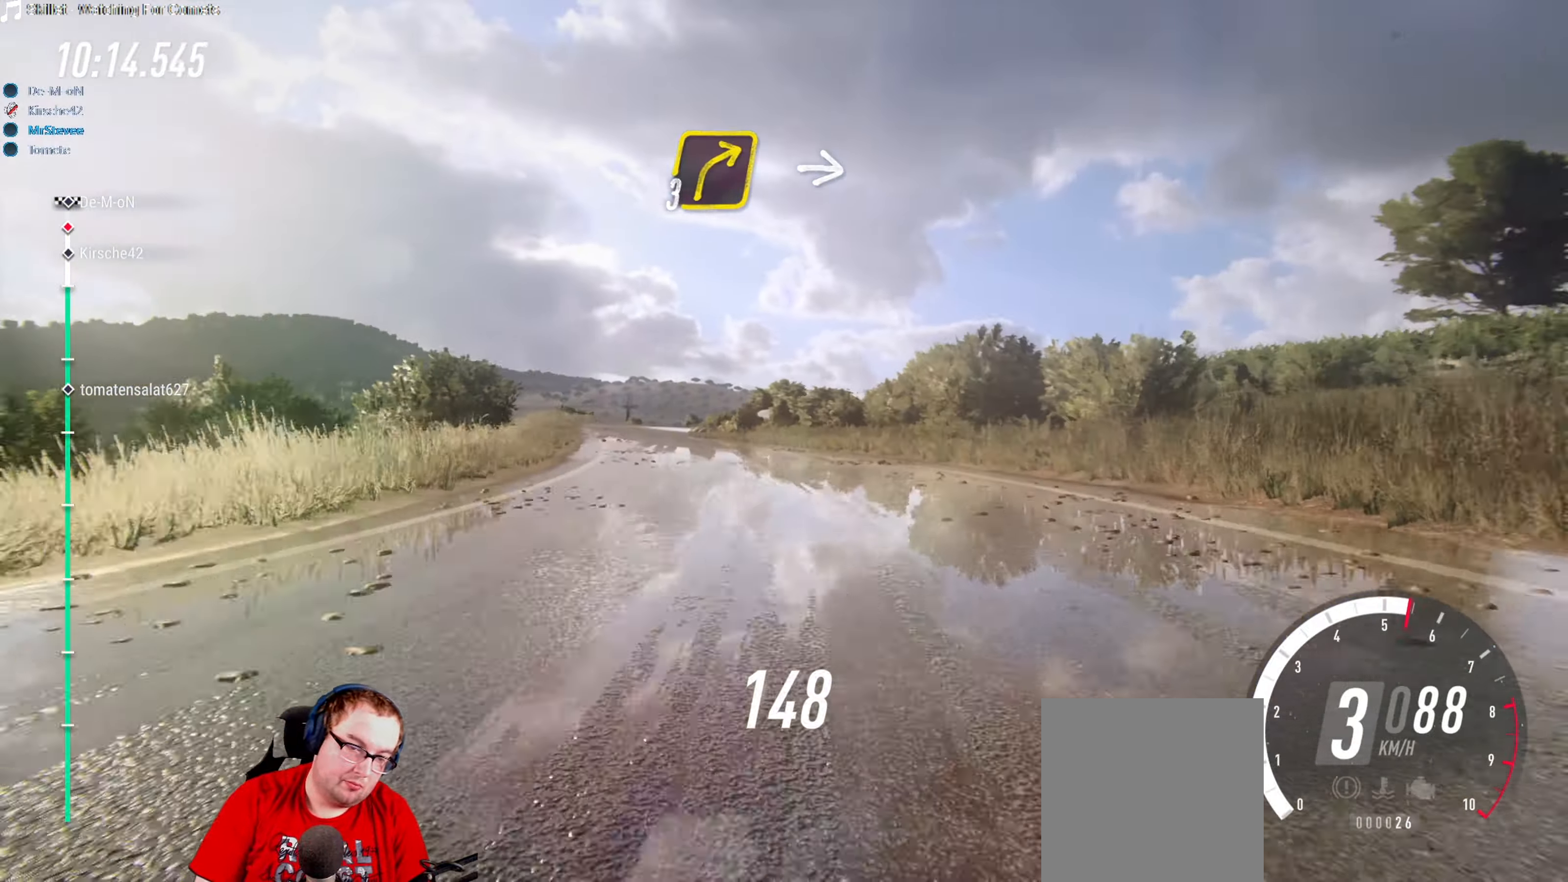
{"buttons": ["R2"], "left_stick": "center", "right_stick": "center", "events": [[83, "R2", "up"], [283, "R2", "down"], [466, "left_stick", "center"]]}
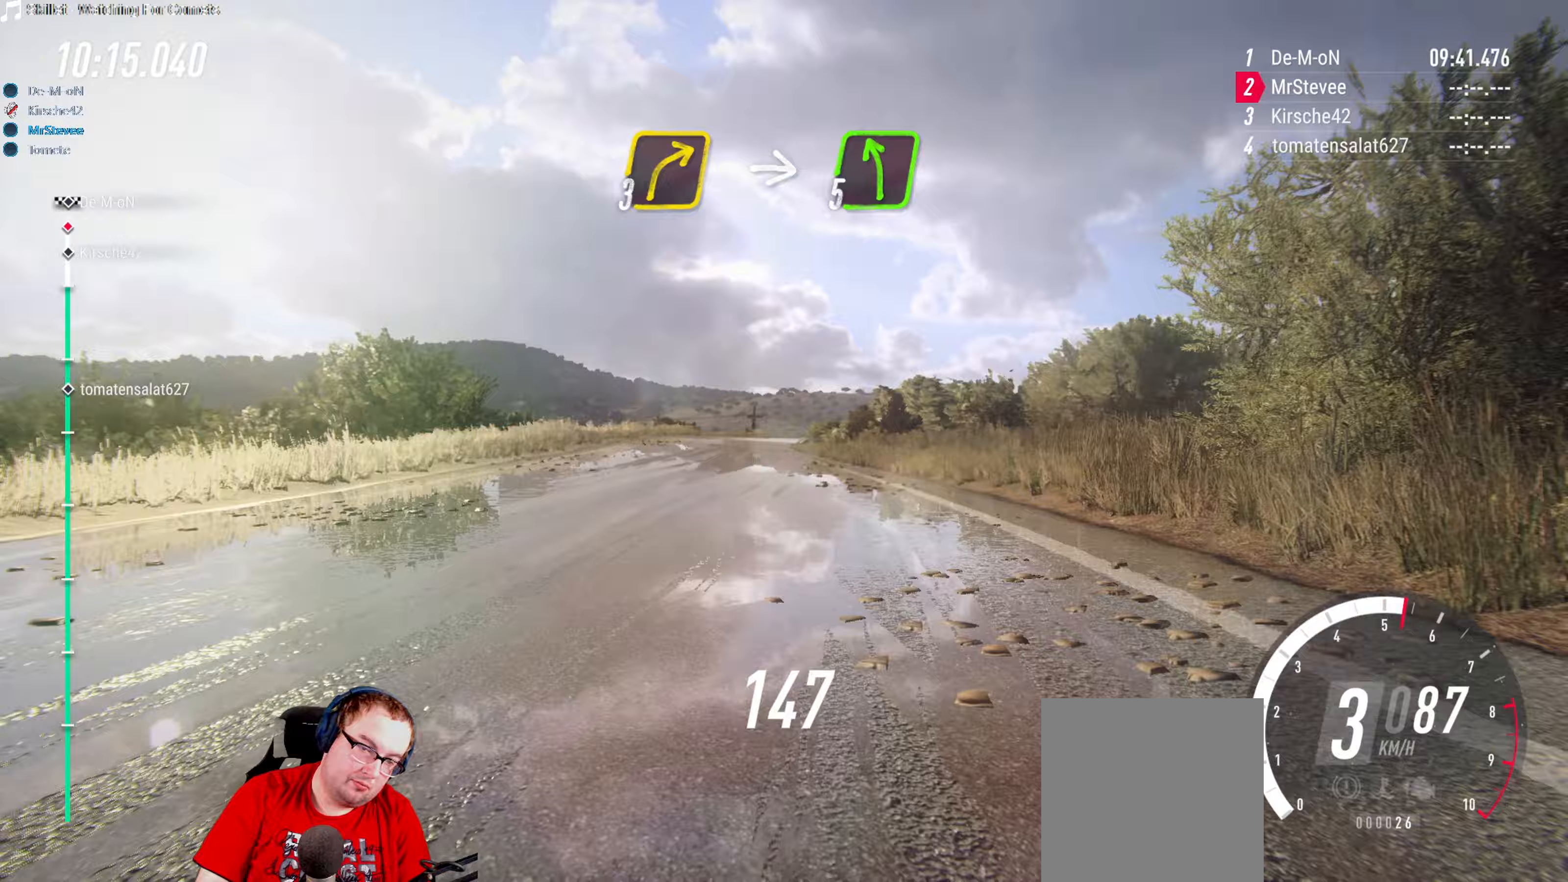
{"buttons": ["R2"], "left_stick": "center", "right_stick": "center", "events": []}